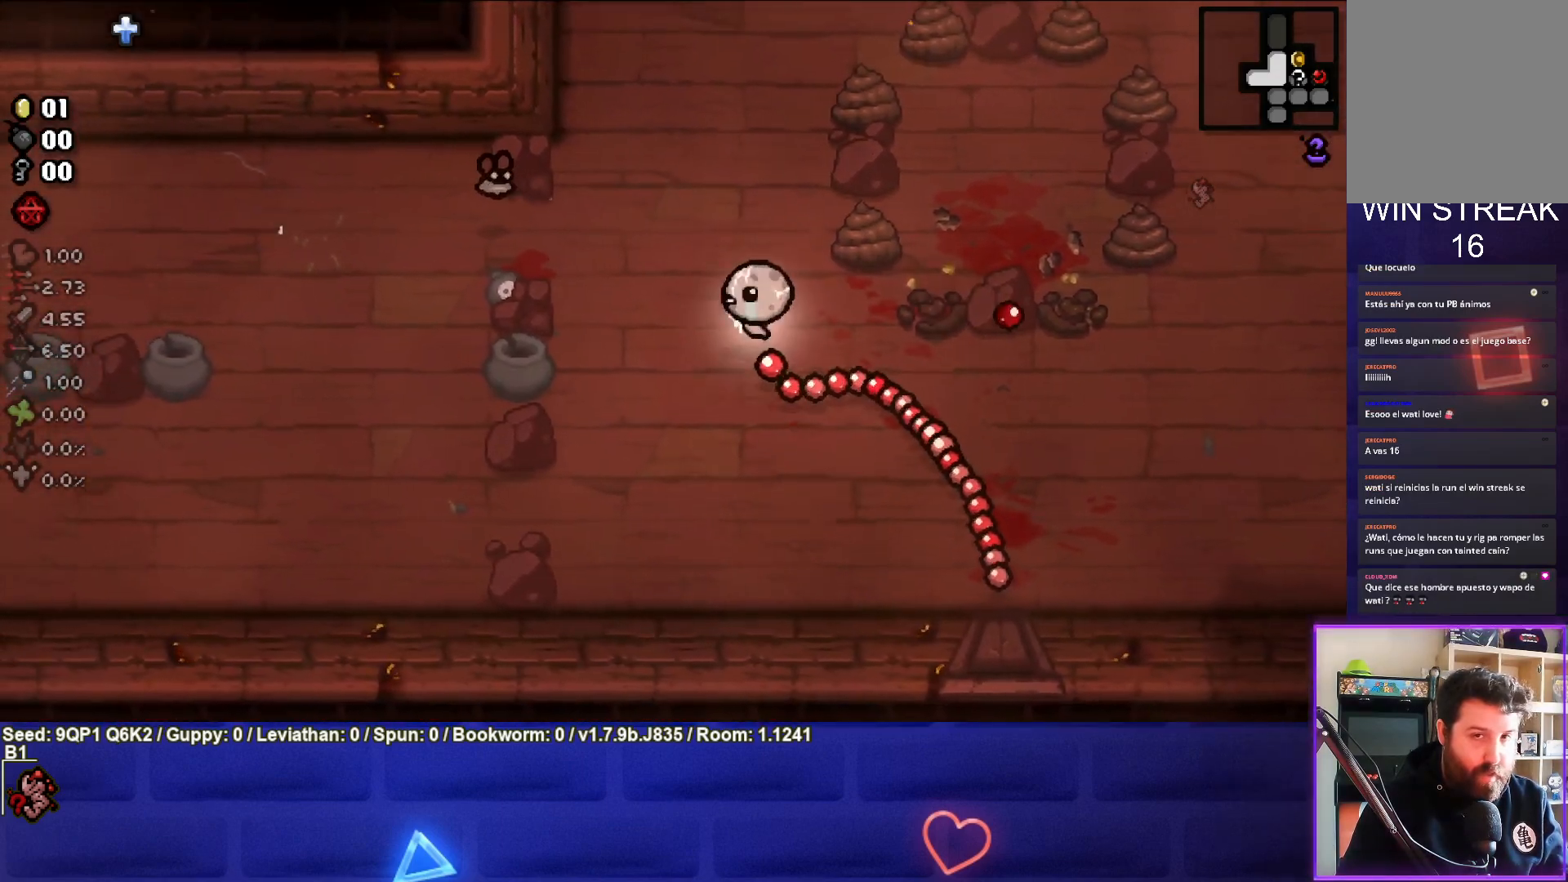
Gameplay with a controller (PlayStation layout); each line is a JSON object with the inputs held at the frame after it. "events" lists button and stick changes between this image and that frame as [ms after this image, input, new state], when the widget could be followed in between.
{"buttons": [], "left_stick": "down", "right_stick": "center", "events": [[50, "left_stick", "up-right"], [150, "left_stick", "down-right"], [233, "SQUARE", "up"], [400, "left_stick", "down"]]}
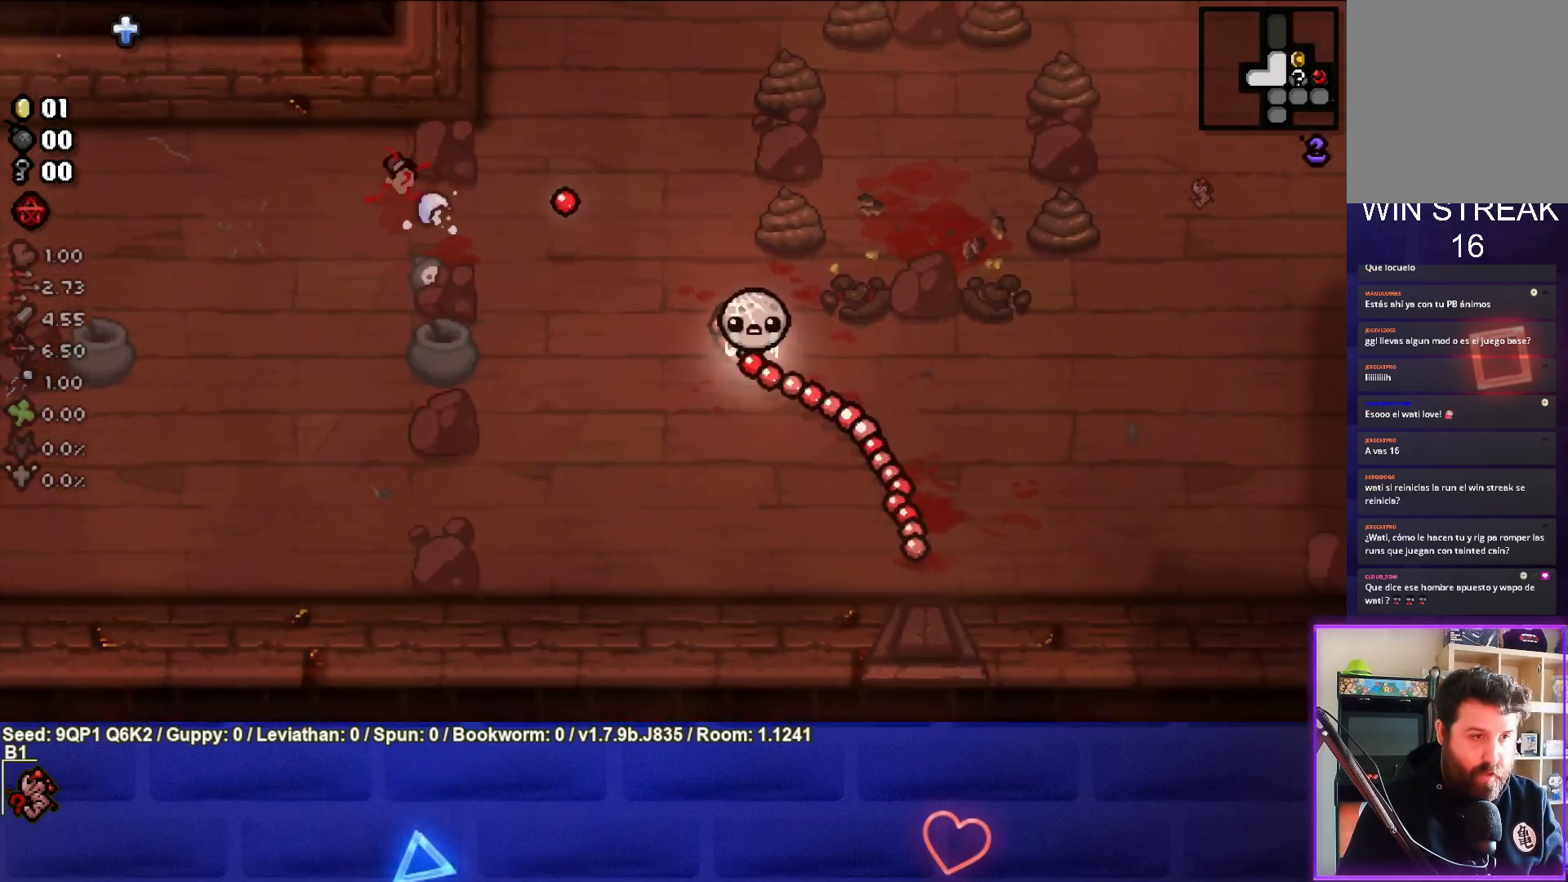
{"buttons": [], "left_stick": "center", "right_stick": "center", "events": [[133, "left_stick", "down-left"], [350, "left_stick", "center"]]}
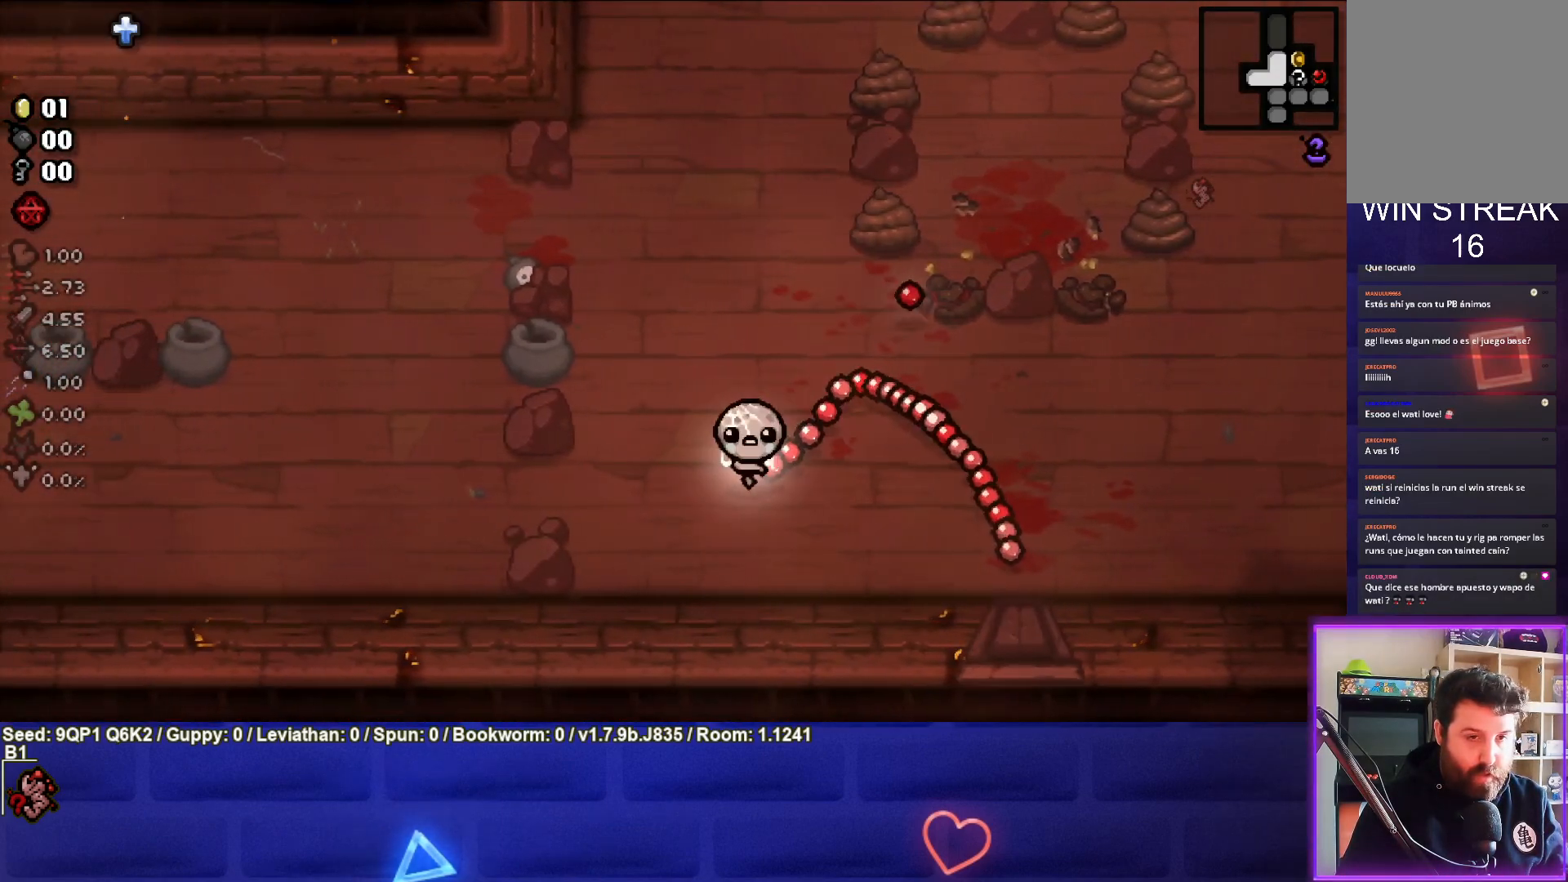
{"buttons": [], "left_stick": "up", "right_stick": "center", "events": [[200, "left_stick", "up"]]}
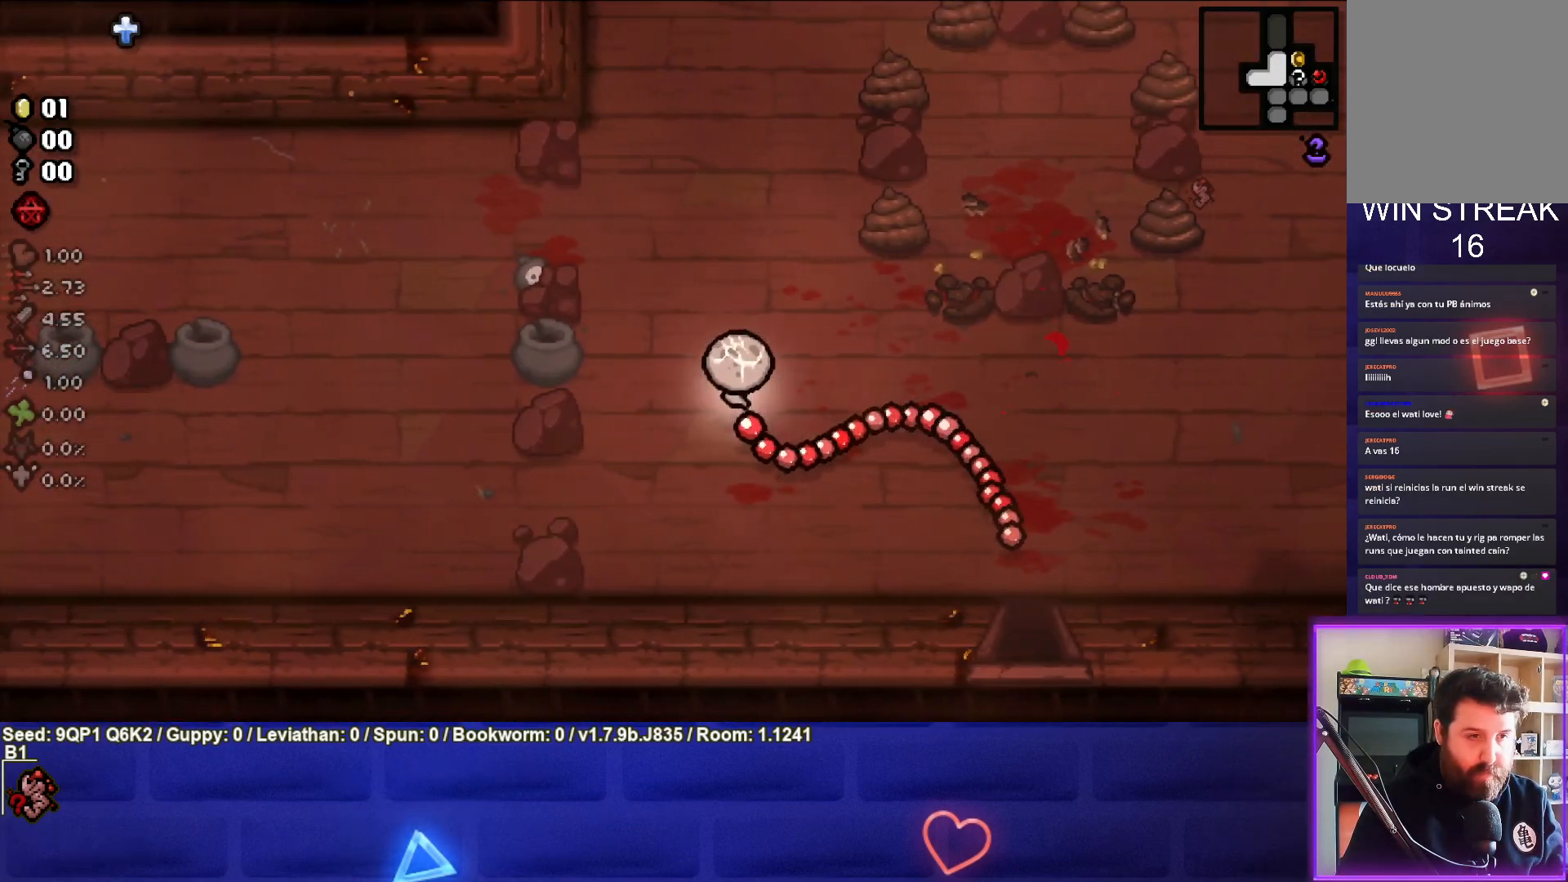
{"buttons": ["CIRCLE"], "left_stick": "up-right", "right_stick": "center", "events": [[250, "CIRCLE", "down"], [350, "left_stick", "center"], [467, "left_stick", "up-right"]]}
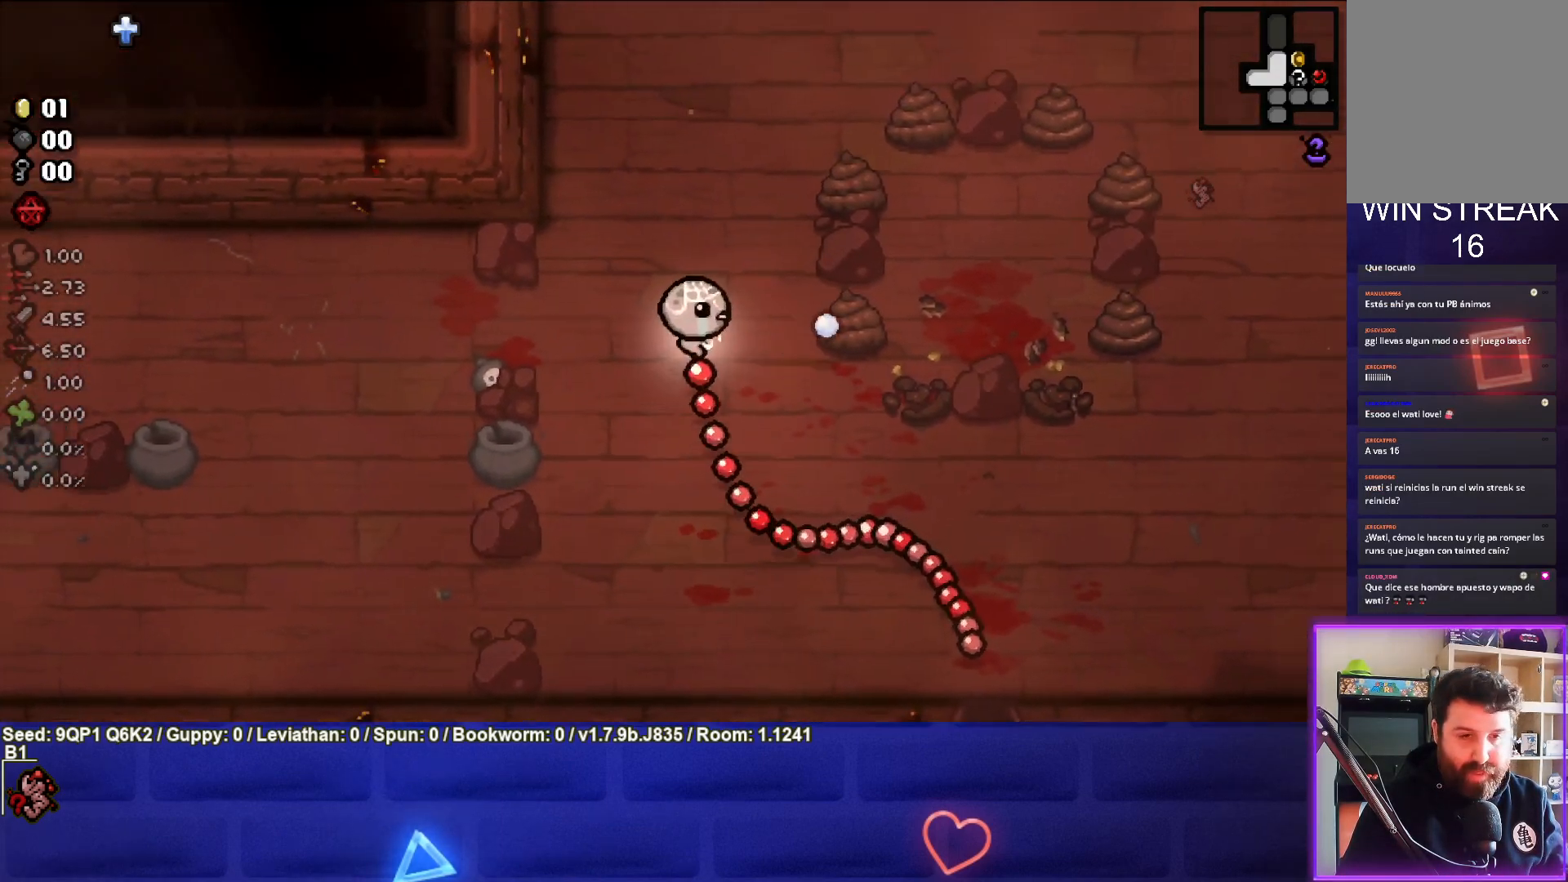
{"buttons": ["CIRCLE"], "left_stick": "center", "right_stick": "center", "events": [[133, "left_stick", "center"], [183, "left_stick", "left"], [333, "left_stick", "right"], [500, "left_stick", "center"]]}
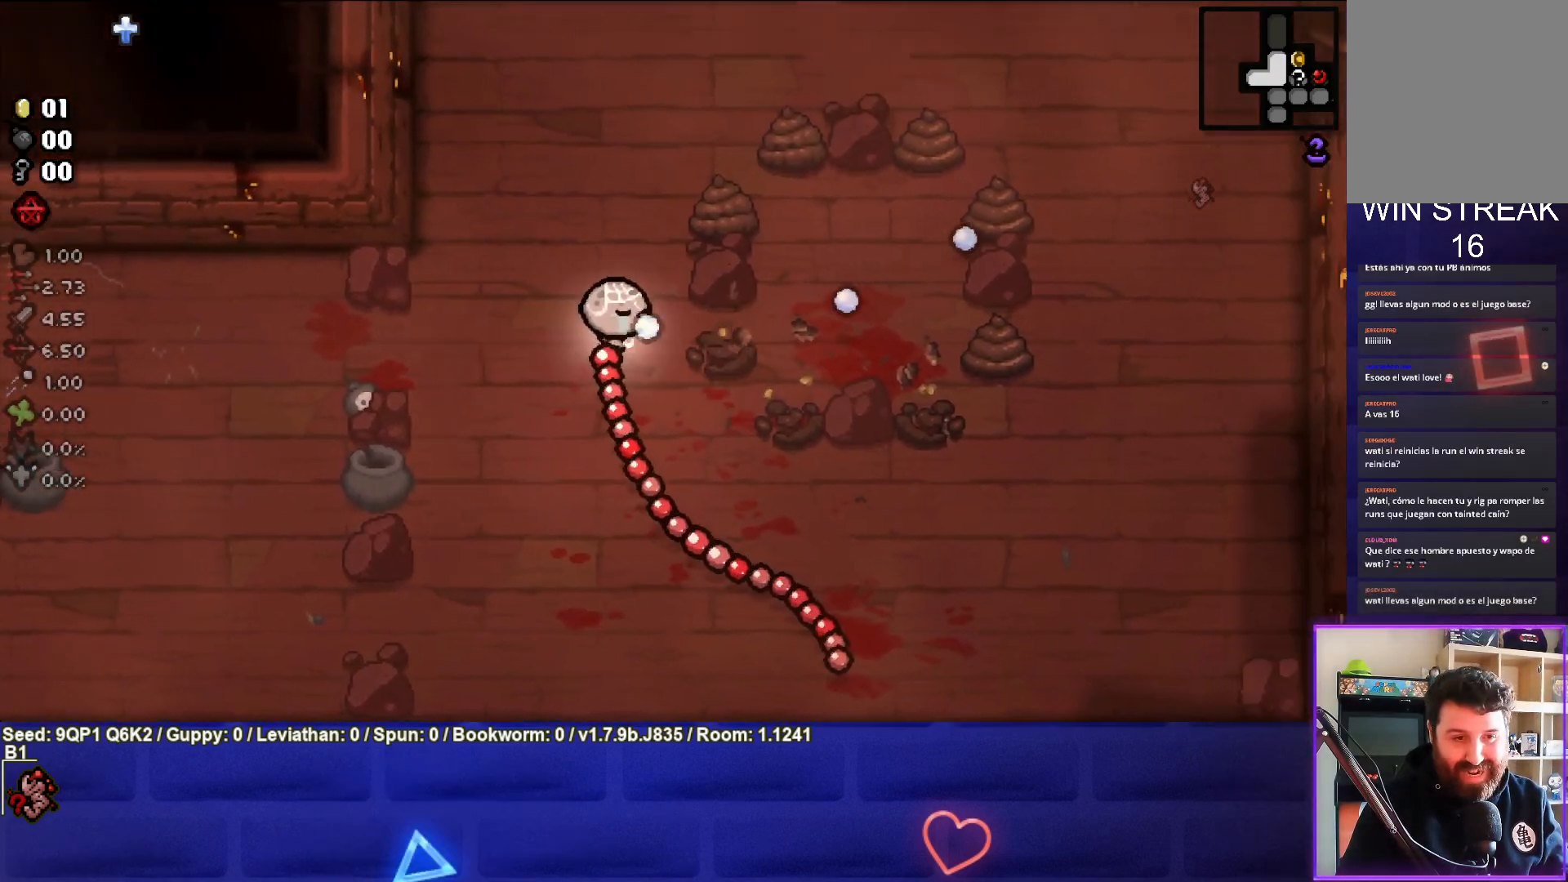
{"buttons": ["CIRCLE"], "left_stick": "left", "right_stick": "center", "events": [[83, "left_stick", "right"], [250, "left_stick", "center"], [300, "left_stick", "left"]]}
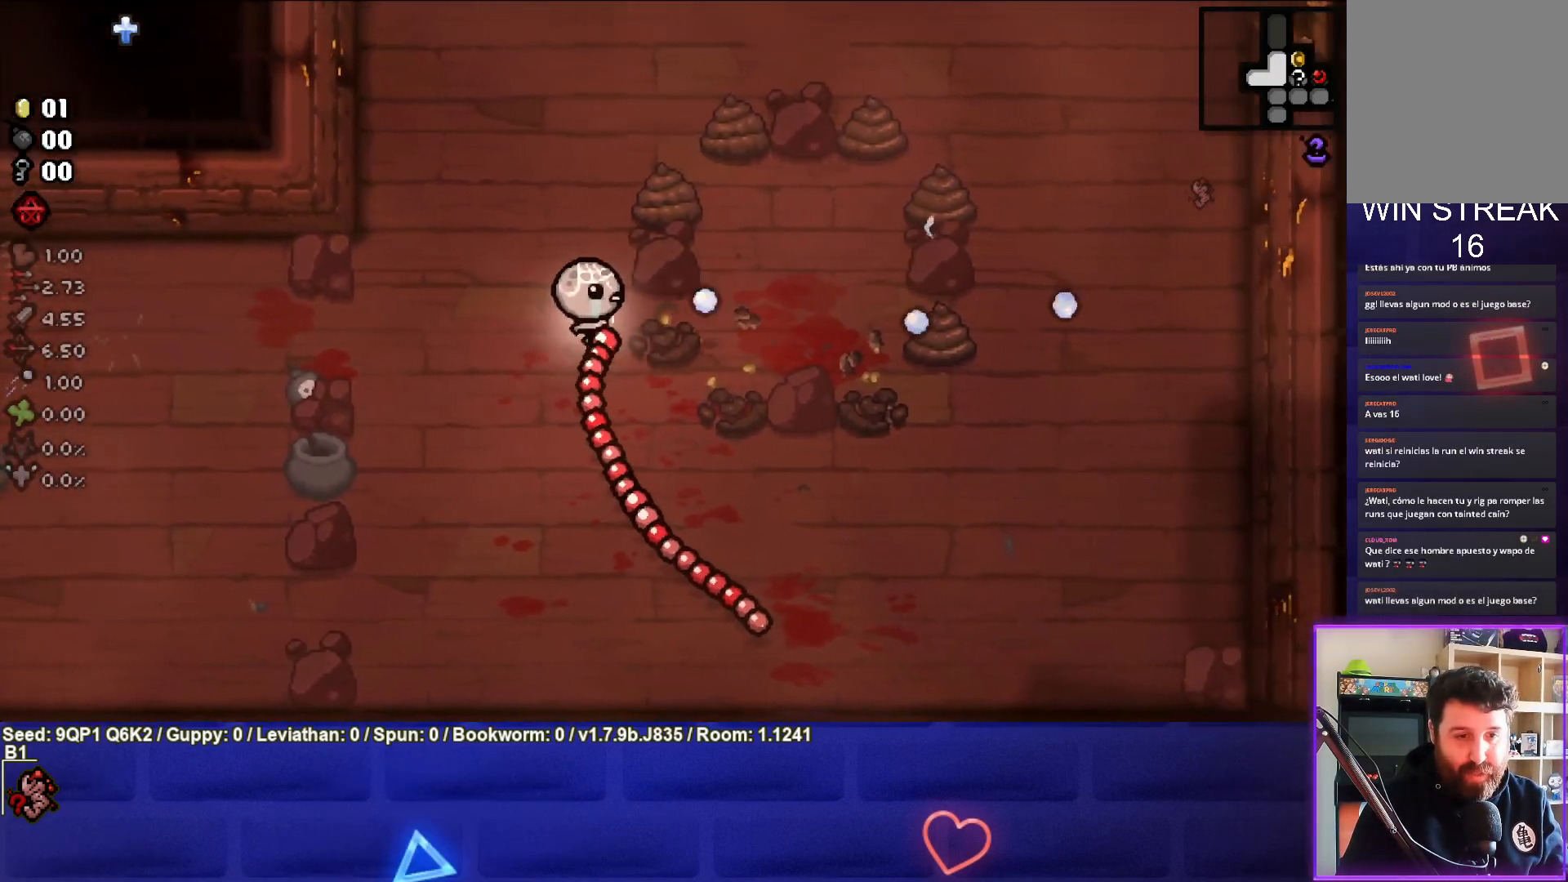
{"buttons": ["CIRCLE"], "left_stick": "center", "right_stick": "center", "events": [[33, "left_stick", "center"], [183, "left_stick", "up-left"], [233, "left_stick", "up"], [467, "left_stick", "center"]]}
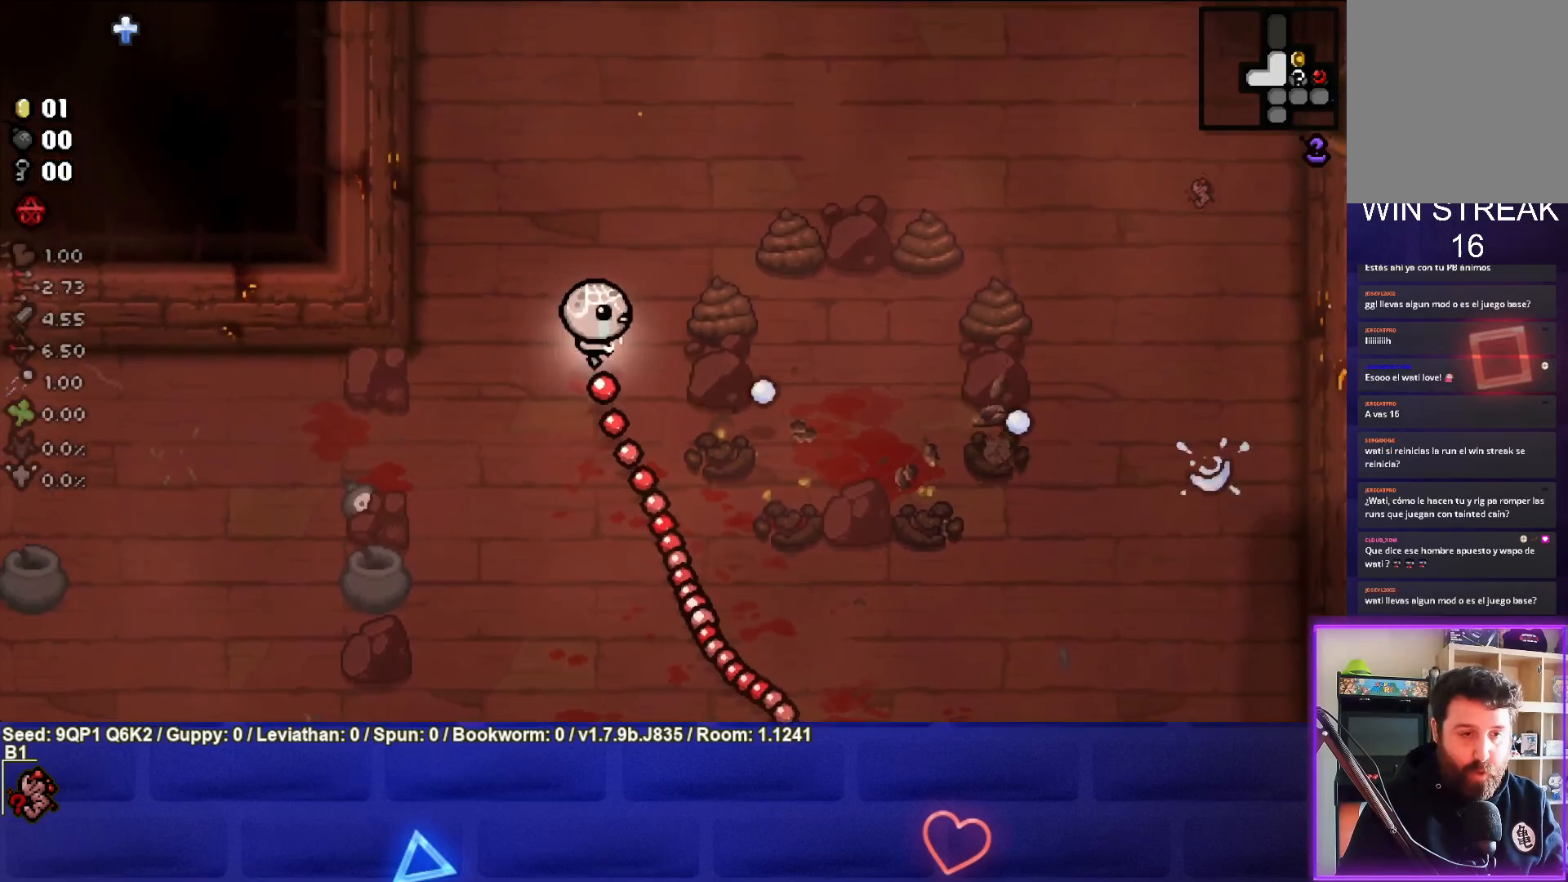
{"buttons": ["CIRCLE"], "left_stick": "up-right", "right_stick": "center", "events": [[183, "left_stick", "up-left"], [350, "left_stick", "center"], [467, "left_stick", "up-right"]]}
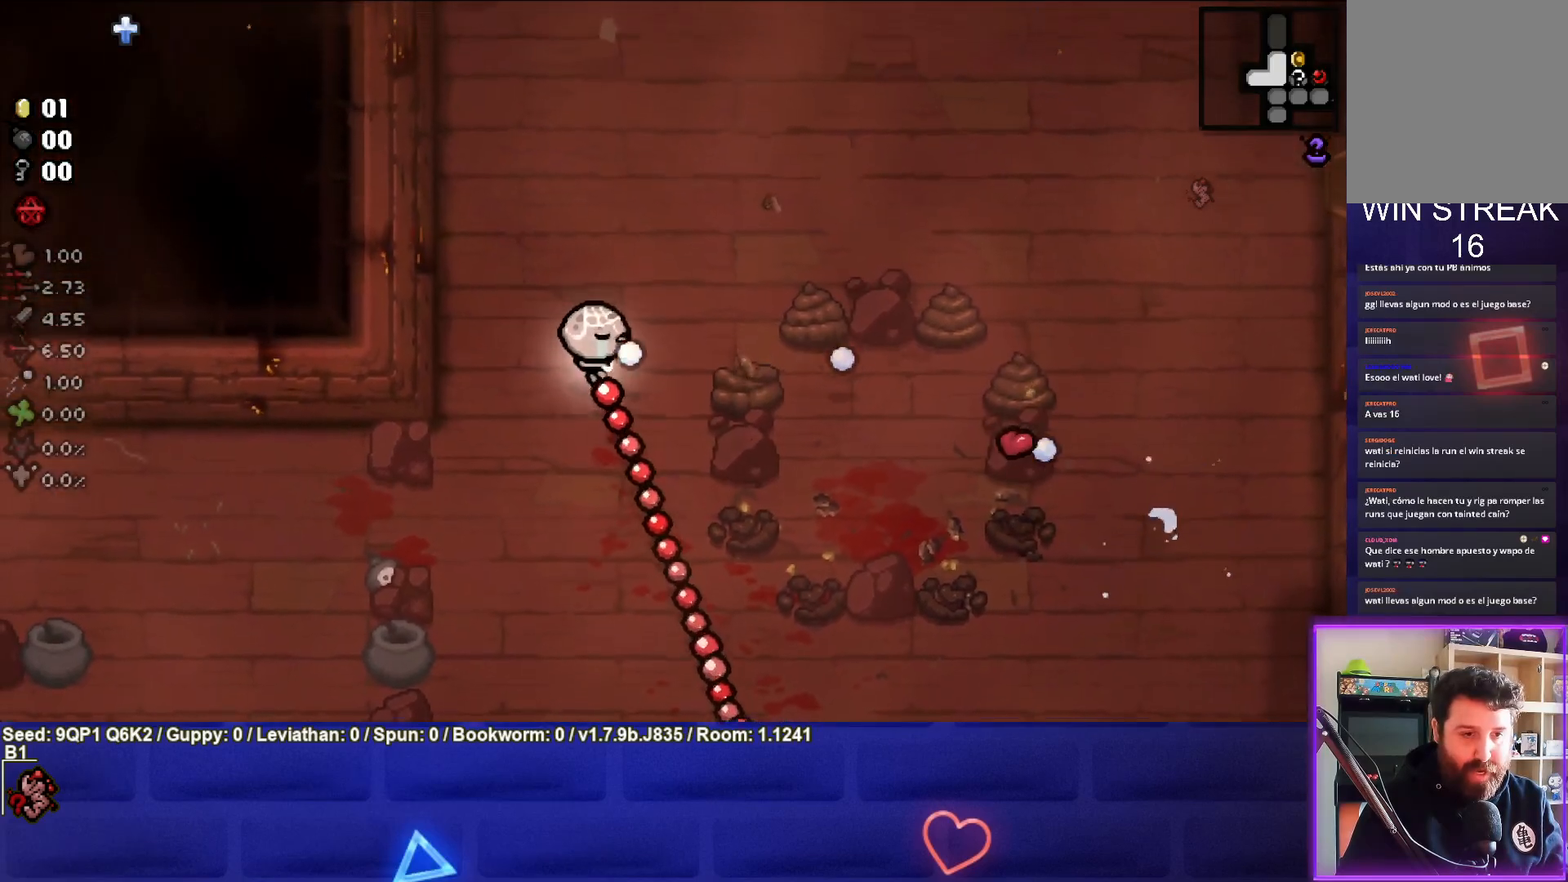
{"buttons": ["CIRCLE"], "left_stick": "right", "right_stick": "center", "events": [[117, "left_stick", "center"], [250, "left_stick", "up-right"], [417, "left_stick", "center"], [500, "left_stick", "right"]]}
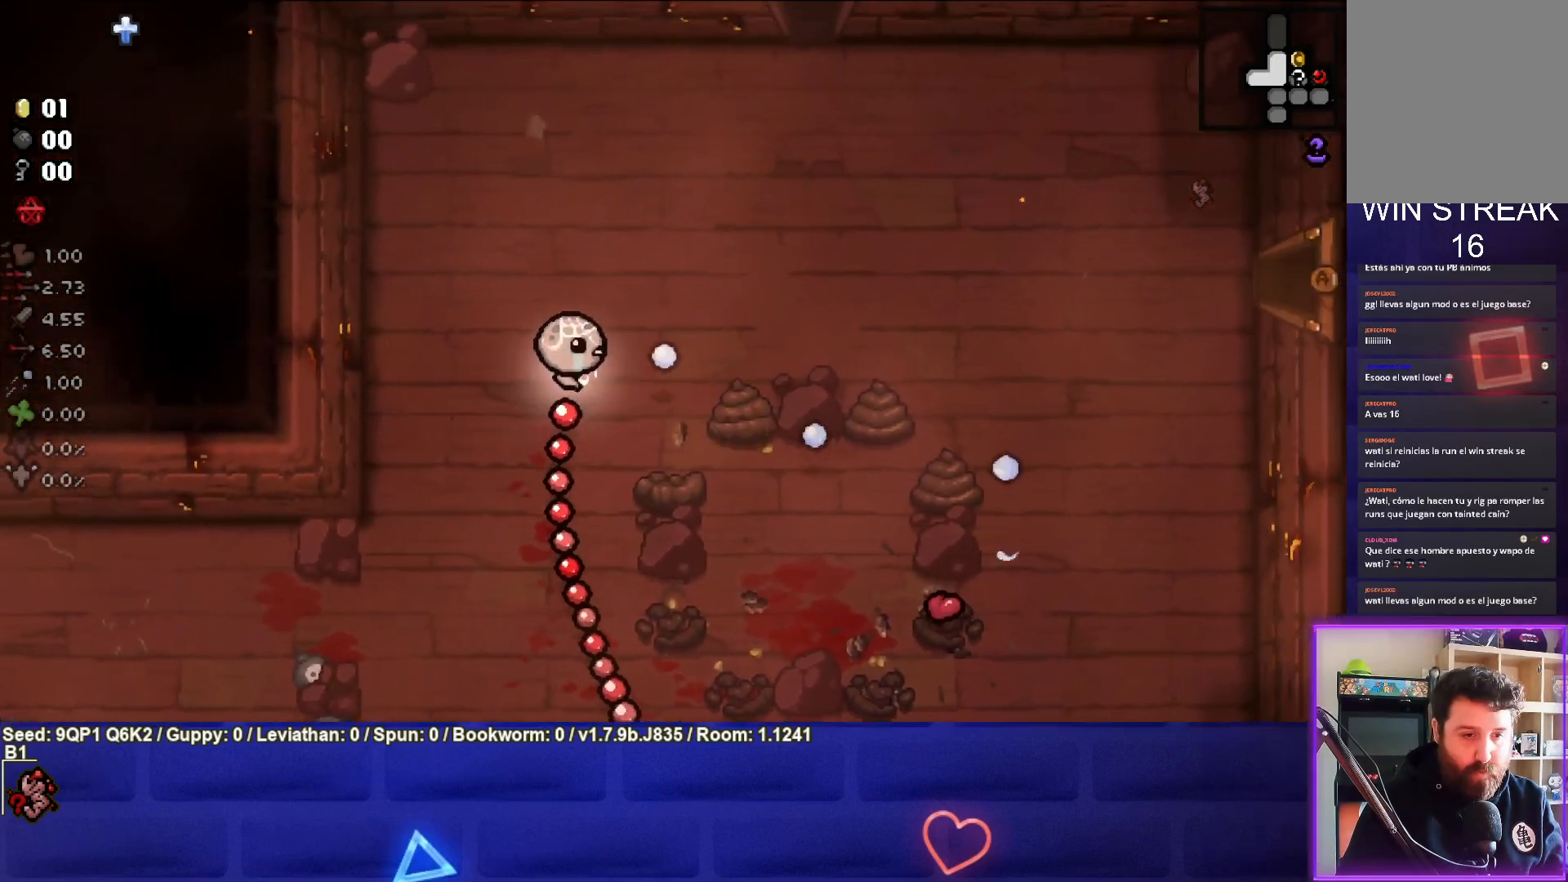
{"buttons": ["CIRCLE"], "left_stick": "down-left", "right_stick": "center", "events": [[167, "left_stick", "down-left"], [383, "left_stick", "center"], [467, "left_stick", "down-left"]]}
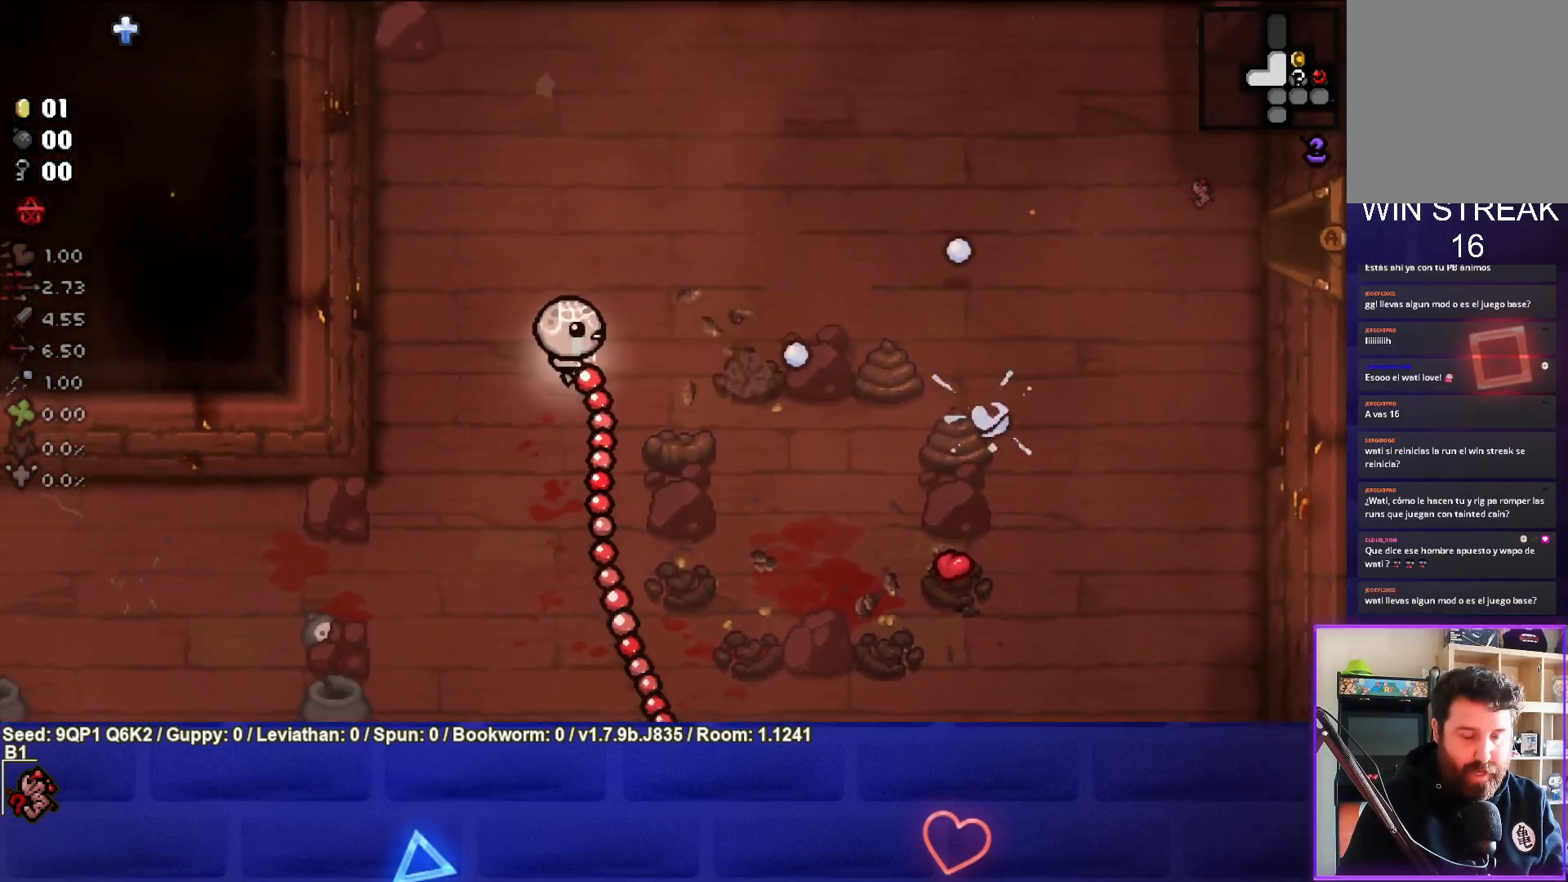
{"buttons": ["CIRCLE"], "left_stick": "left", "right_stick": "center", "events": [[133, "left_stick", "center"], [283, "left_stick", "right"], [450, "left_stick", "left"]]}
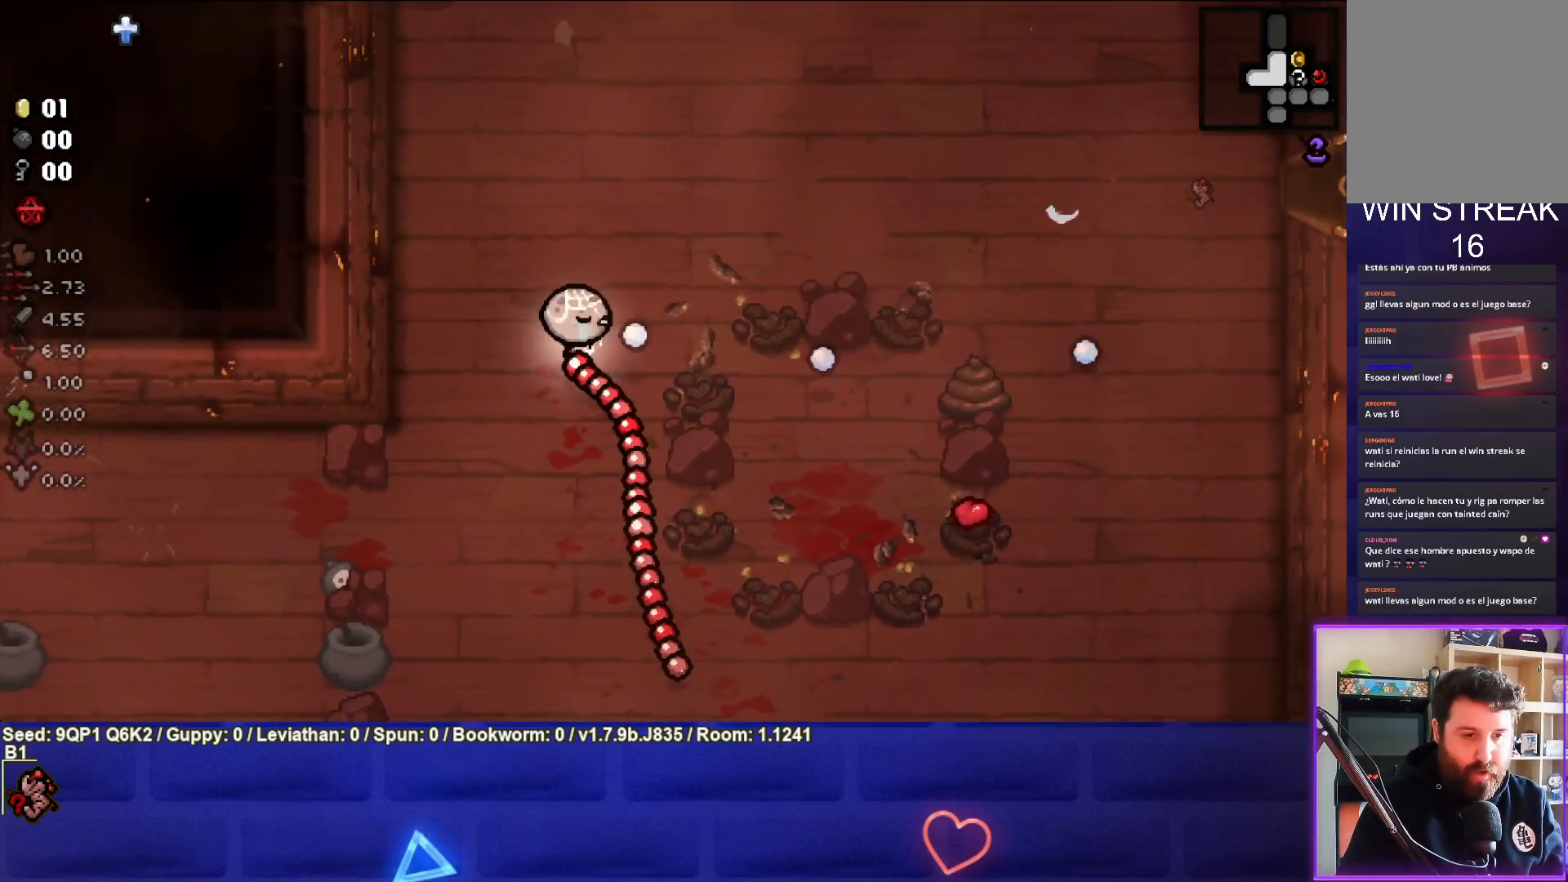
{"buttons": ["CIRCLE"], "left_stick": "left", "right_stick": "center", "events": [[67, "left_stick", "center"], [117, "left_stick", "right"], [500, "left_stick", "left"]]}
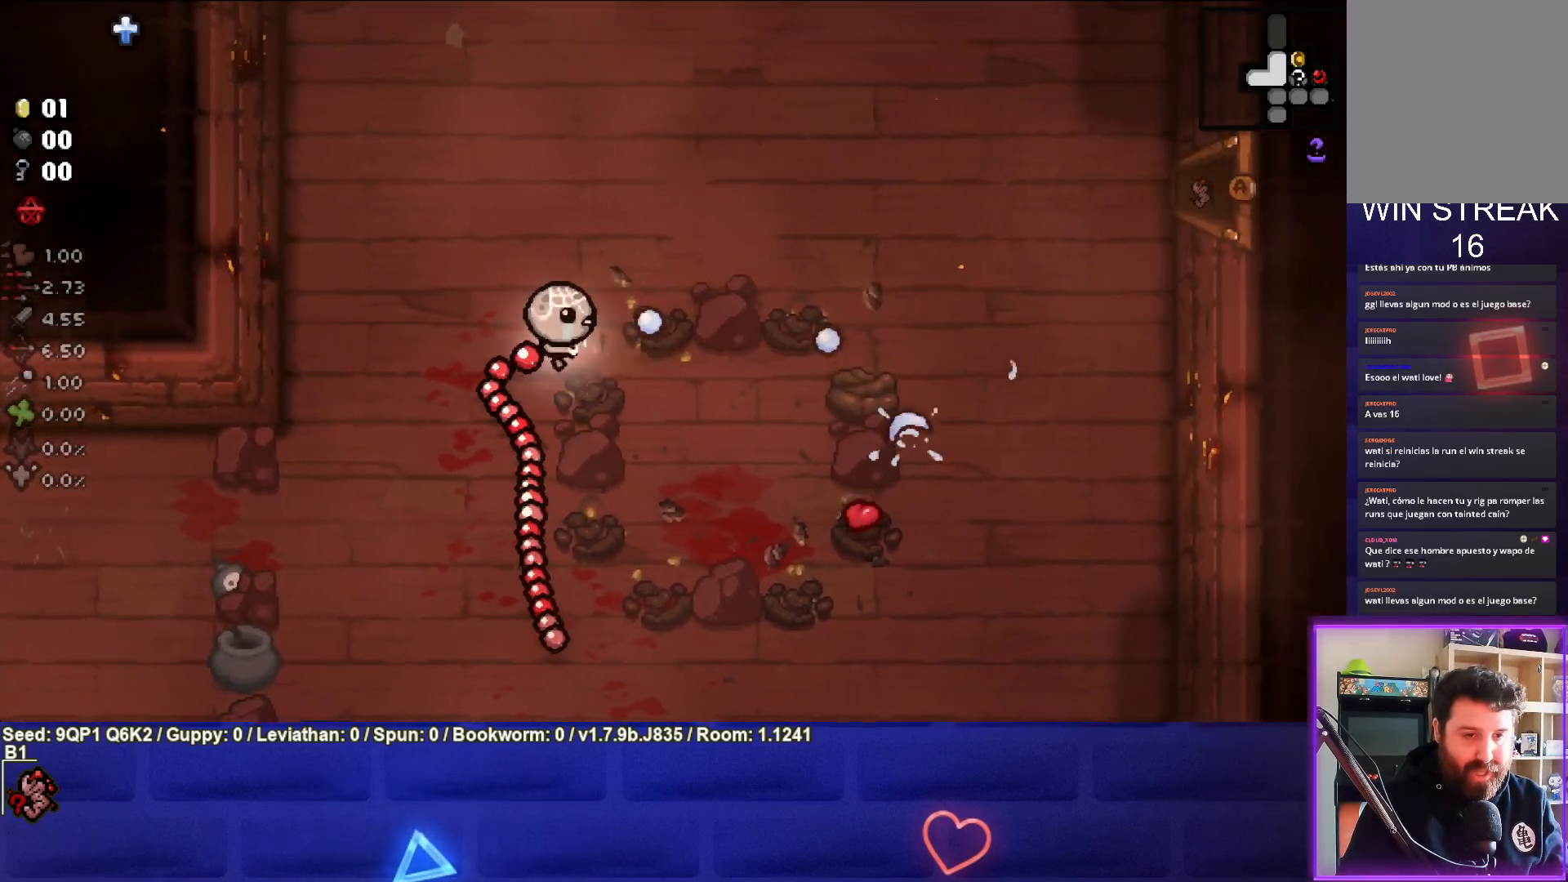
{"buttons": [], "left_stick": "down-left", "right_stick": "center", "events": [[267, "left_stick", "center"], [333, "left_stick", "down-left"], [500, "CIRCLE", "up"]]}
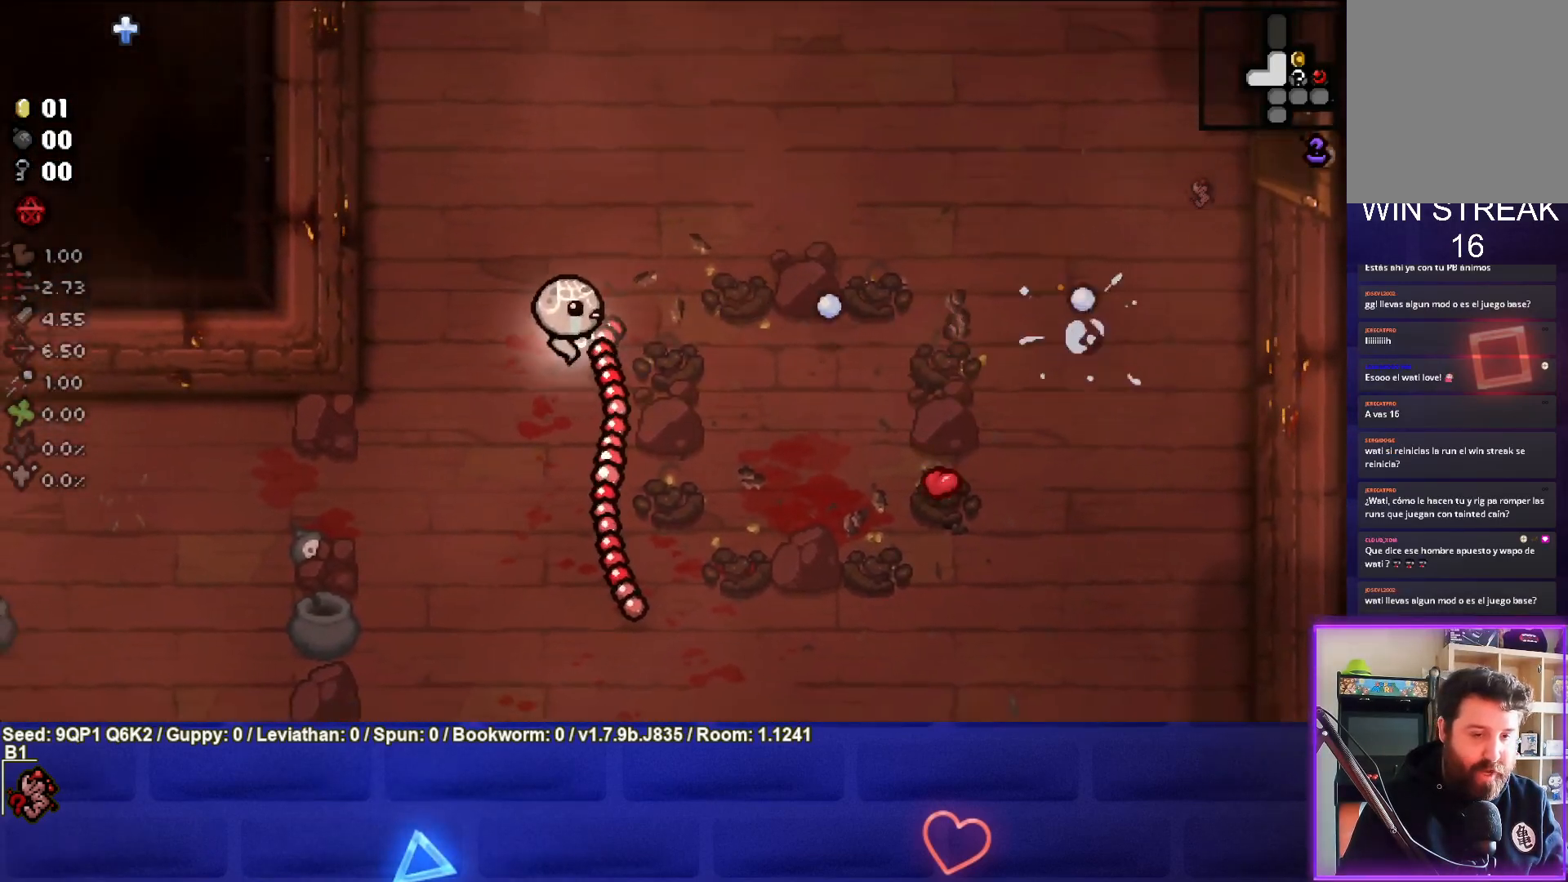
{"buttons": [], "left_stick": "down", "right_stick": "center", "events": [[300, "left_stick", "down"]]}
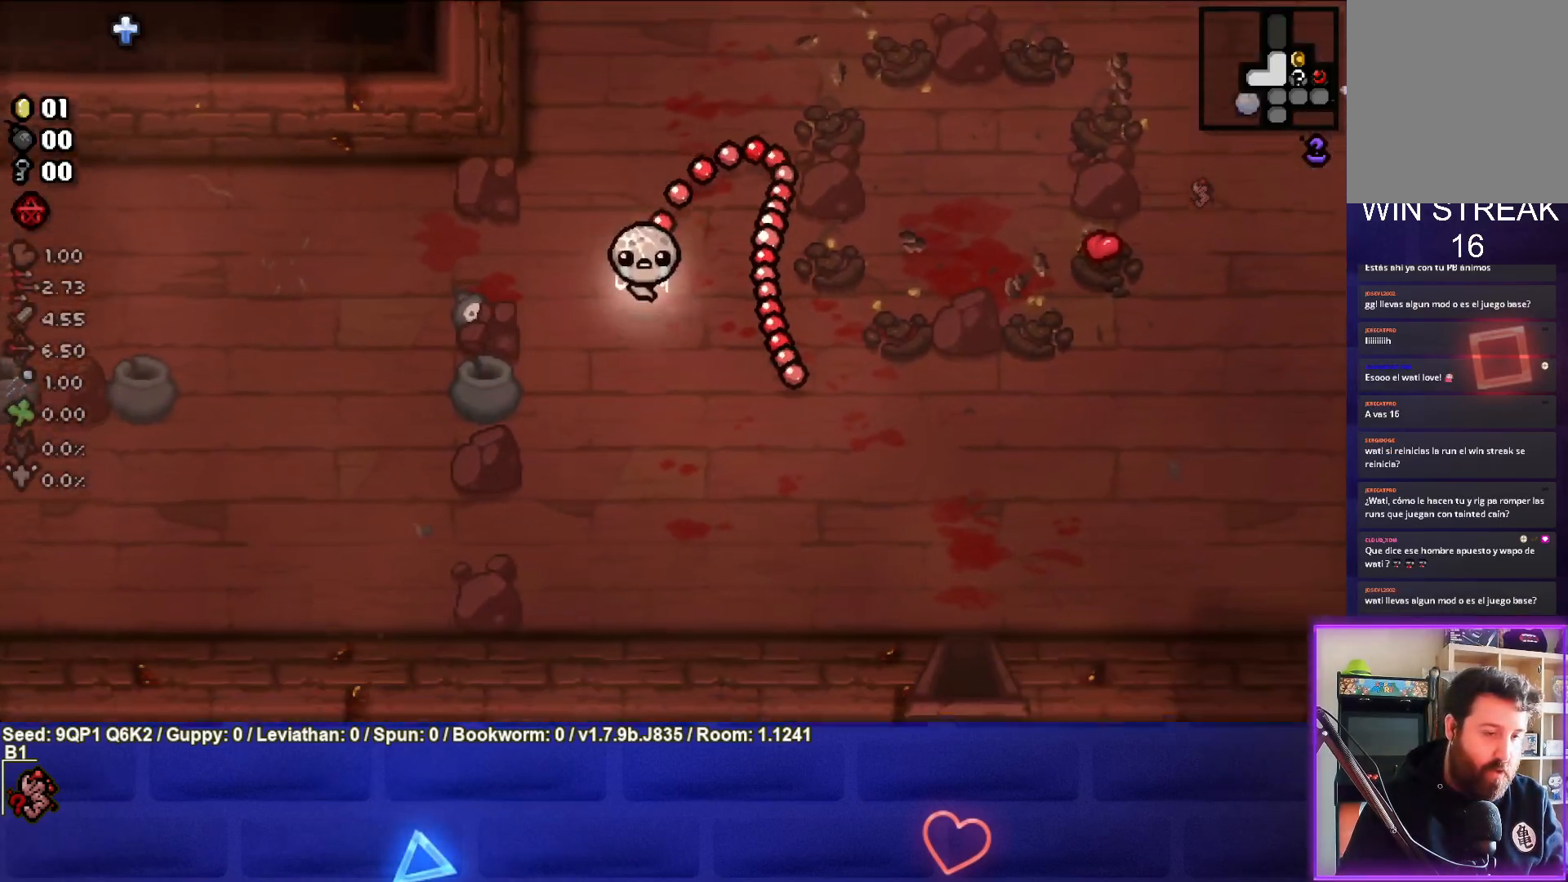
{"buttons": [], "left_stick": "left", "right_stick": "center", "events": [[150, "left_stick", "down-left"], [417, "left_stick", "left"]]}
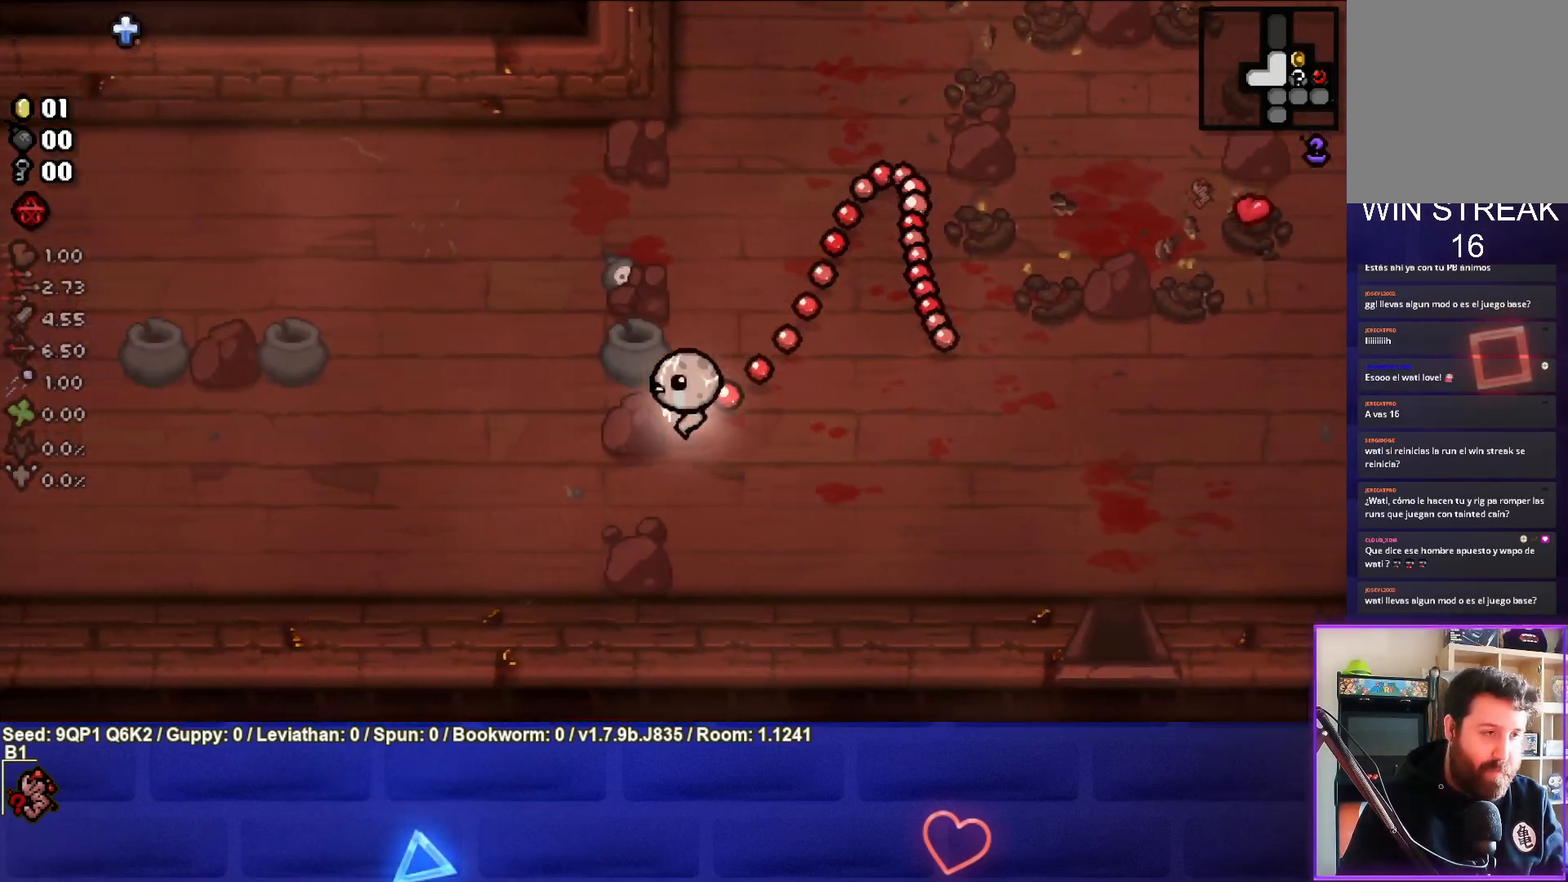
{"buttons": [], "left_stick": "up", "right_stick": "center", "events": [[467, "left_stick", "up"]]}
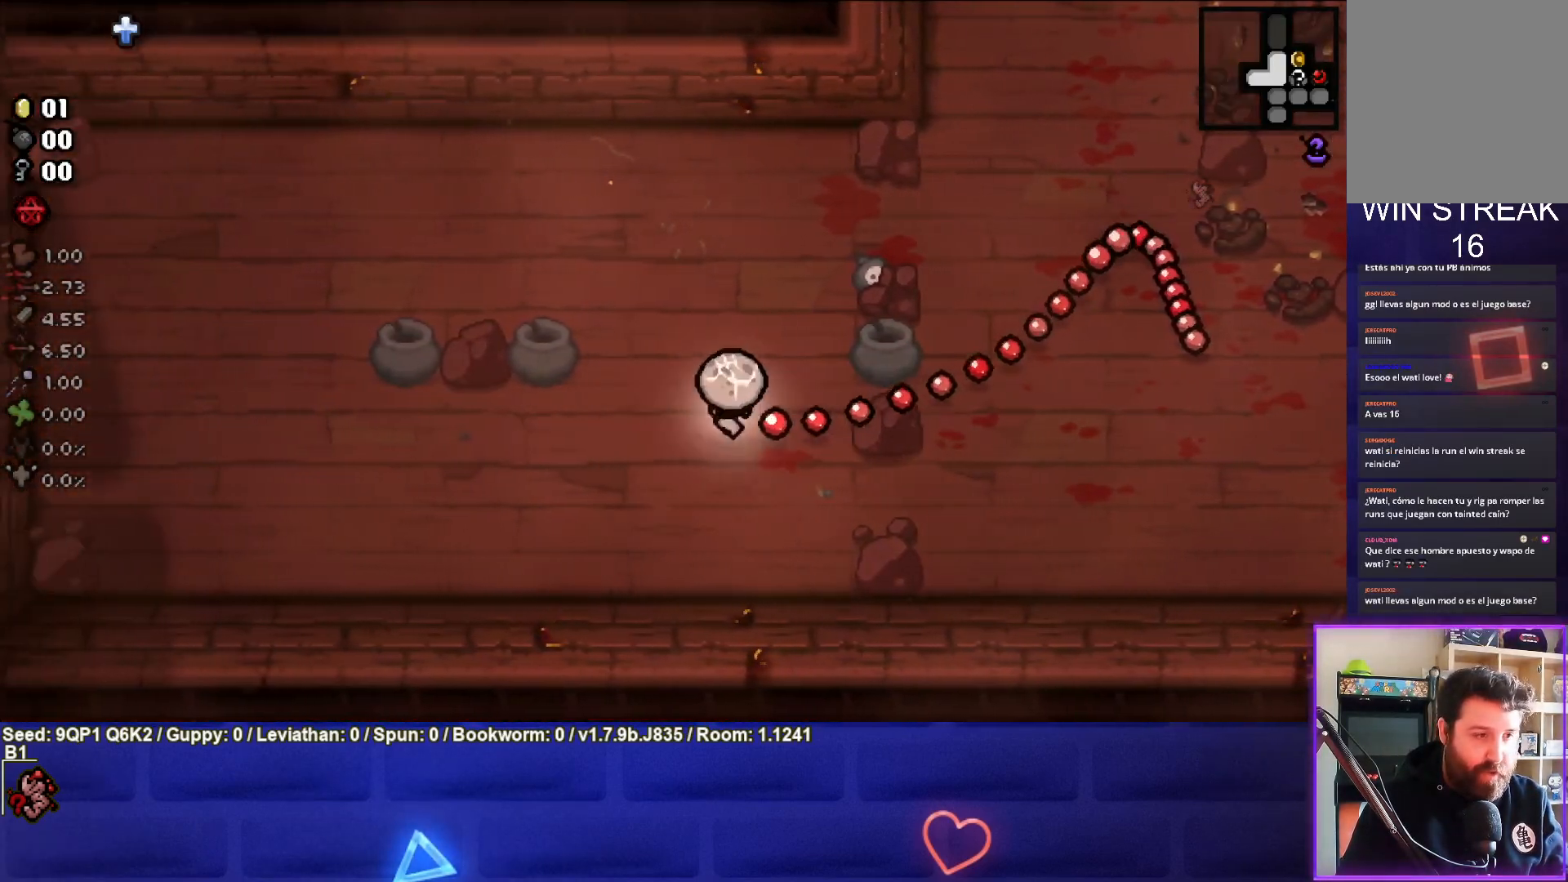
{"buttons": [], "left_stick": "up-right", "right_stick": "center", "events": [[317, "left_stick", "up-right"]]}
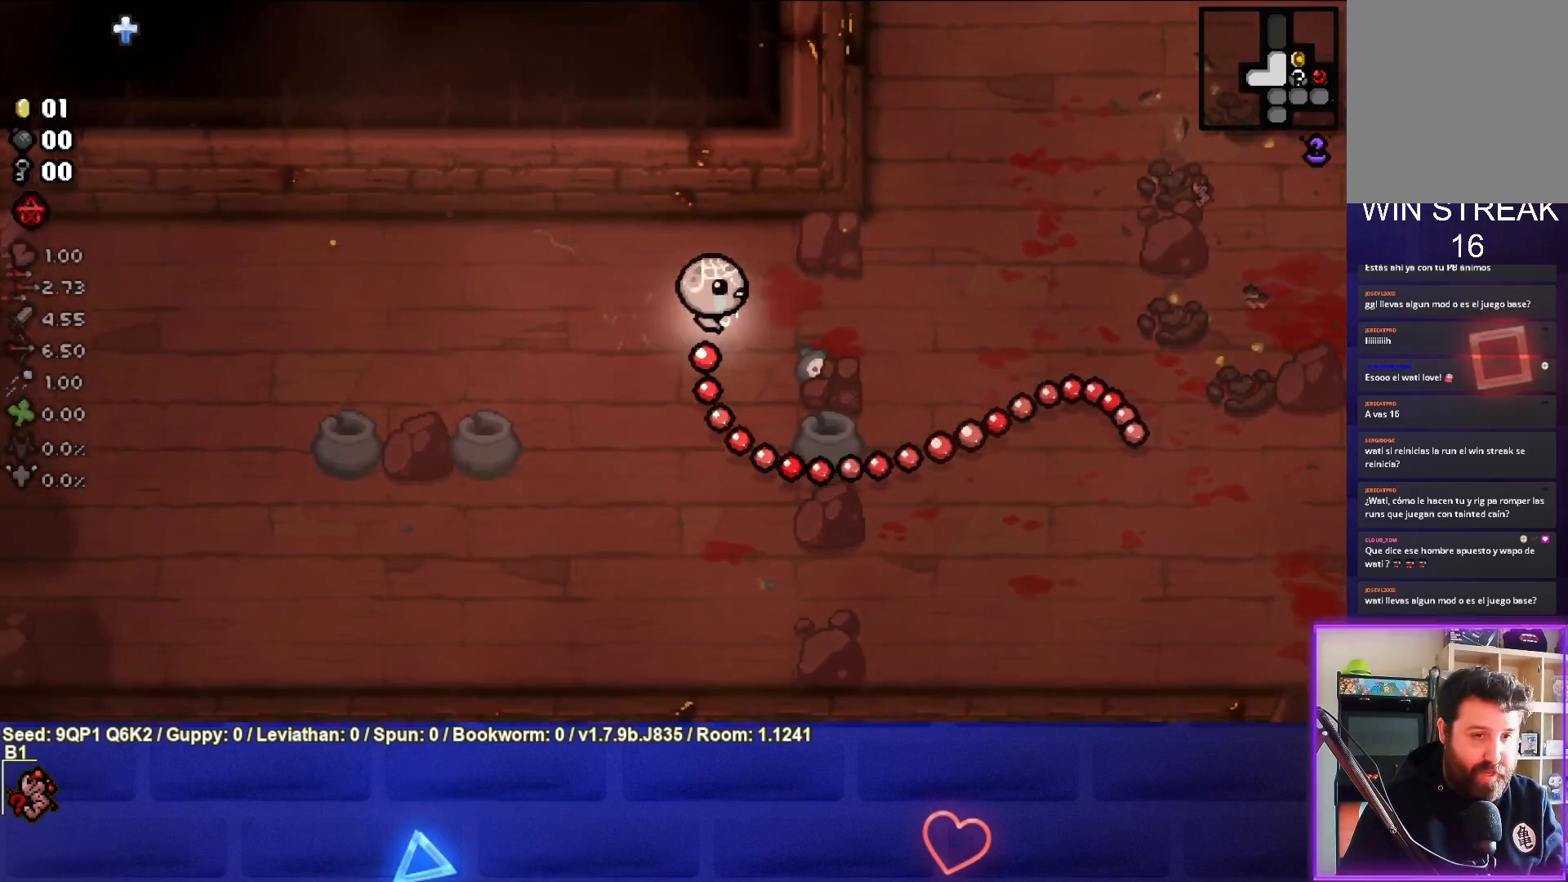
{"buttons": [], "left_stick": "up-right", "right_stick": "center", "events": [[150, "left_stick", "right"], [417, "left_stick", "up-right"]]}
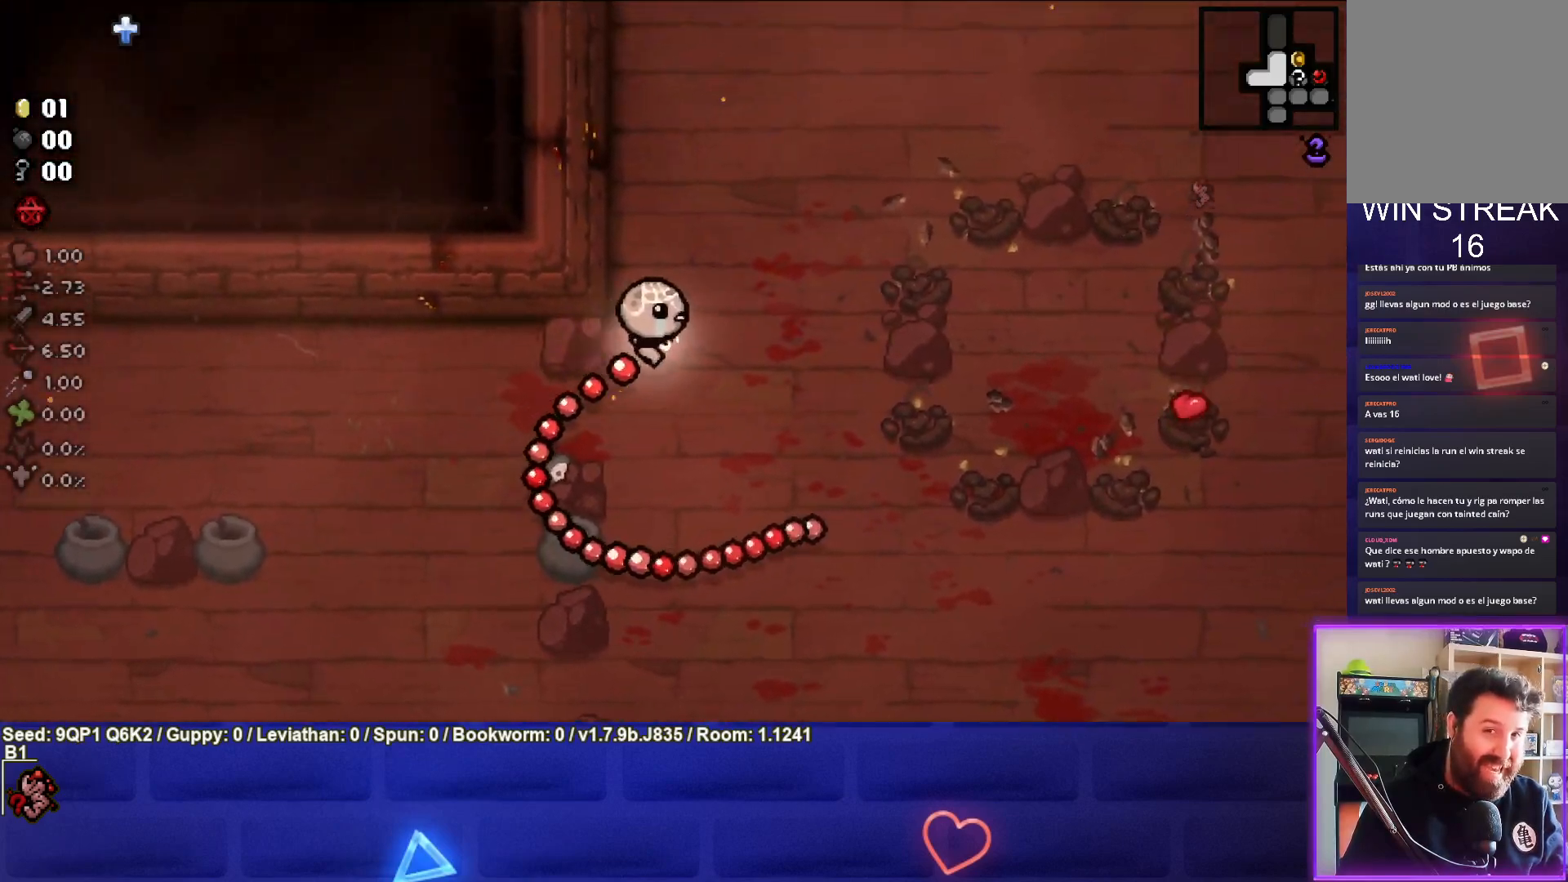
{"buttons": [], "left_stick": "up-right", "right_stick": "center", "events": []}
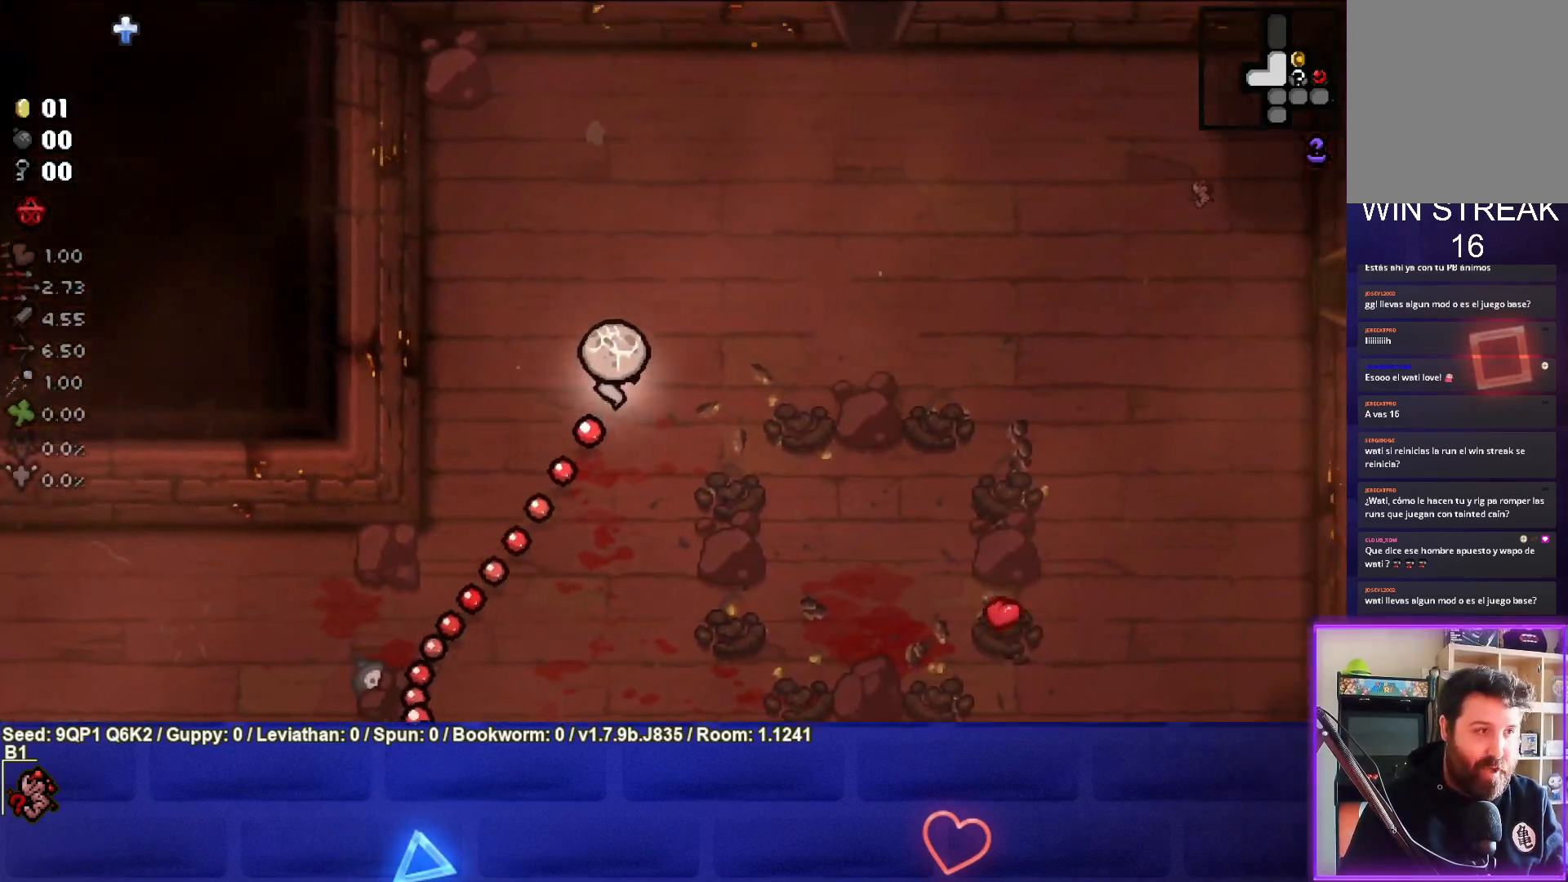
{"buttons": [], "left_stick": "up-right", "right_stick": "center", "events": []}
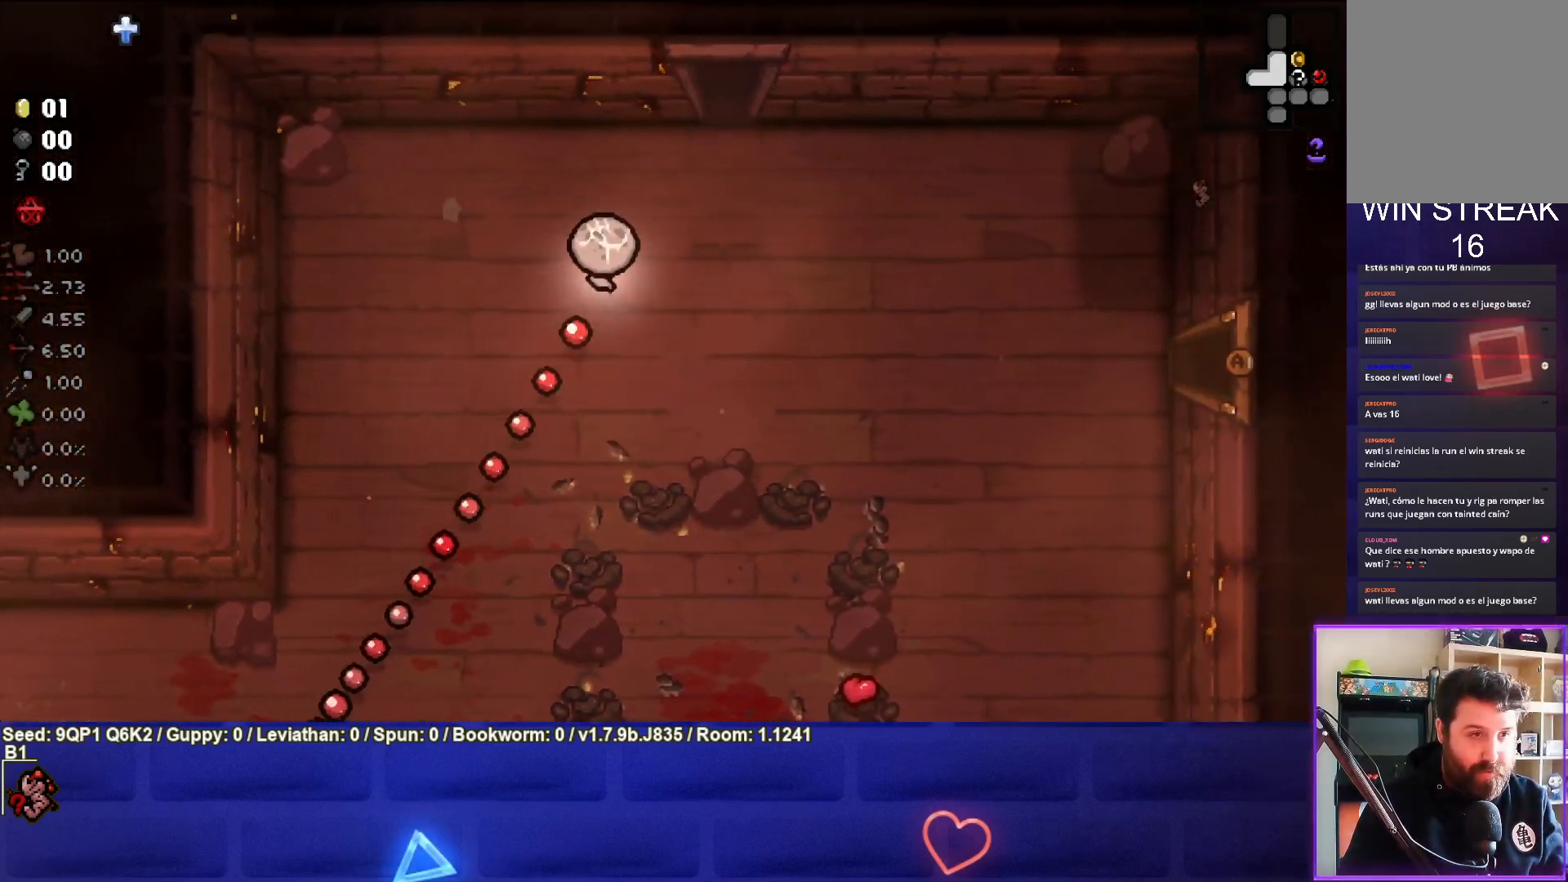
{"buttons": [], "left_stick": "up", "right_stick": "center", "events": [[450, "left_stick", "up"]]}
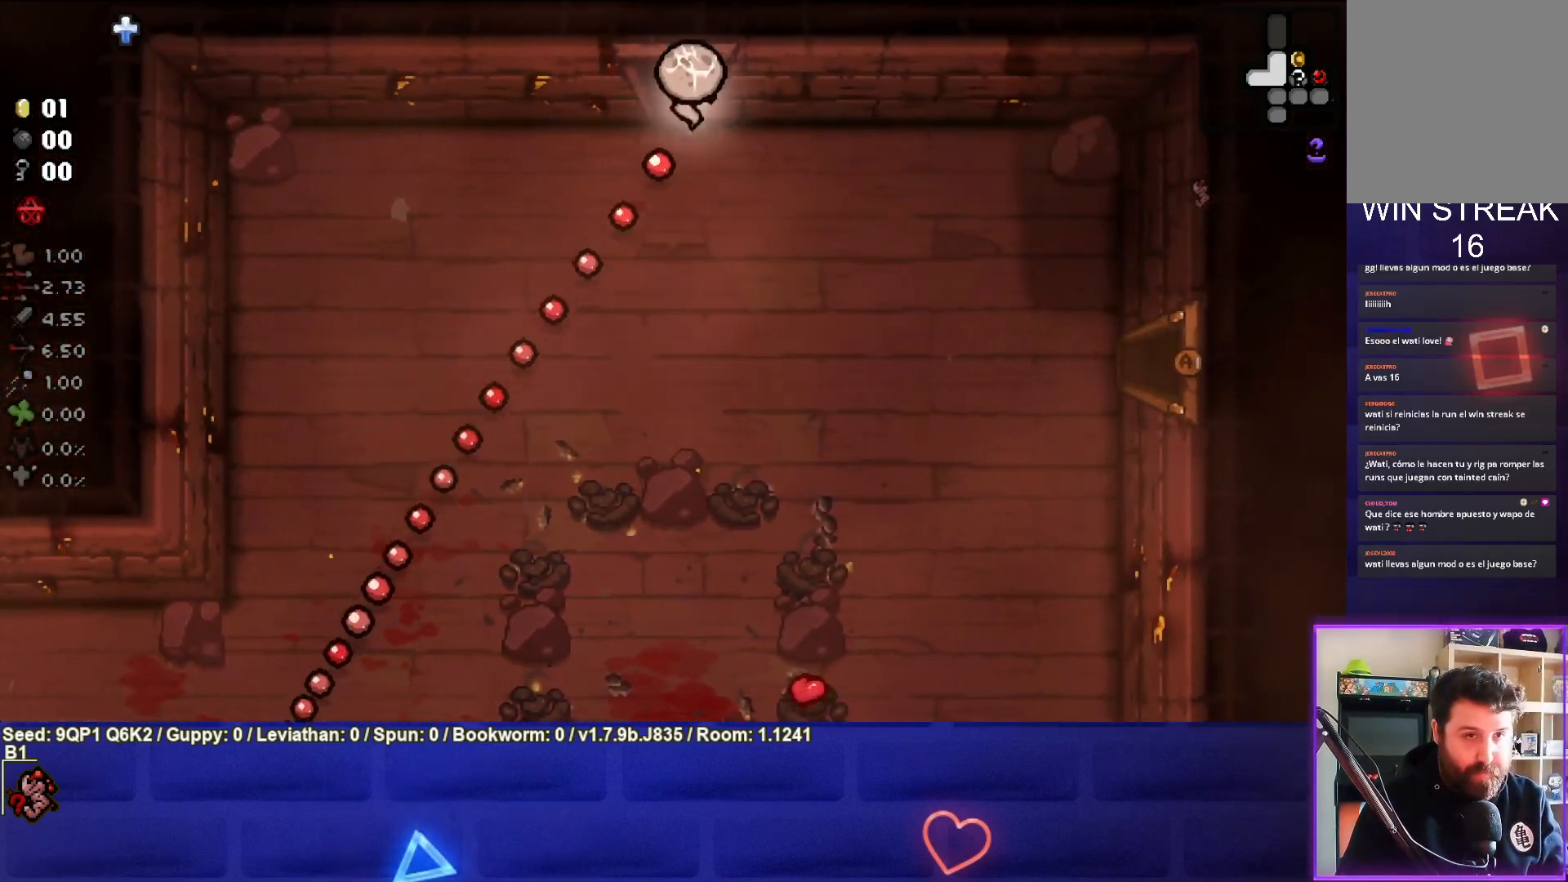
{"buttons": [], "left_stick": "center", "right_stick": "up", "events": [[267, "left_stick", "center"], [333, "right_stick", "up"]]}
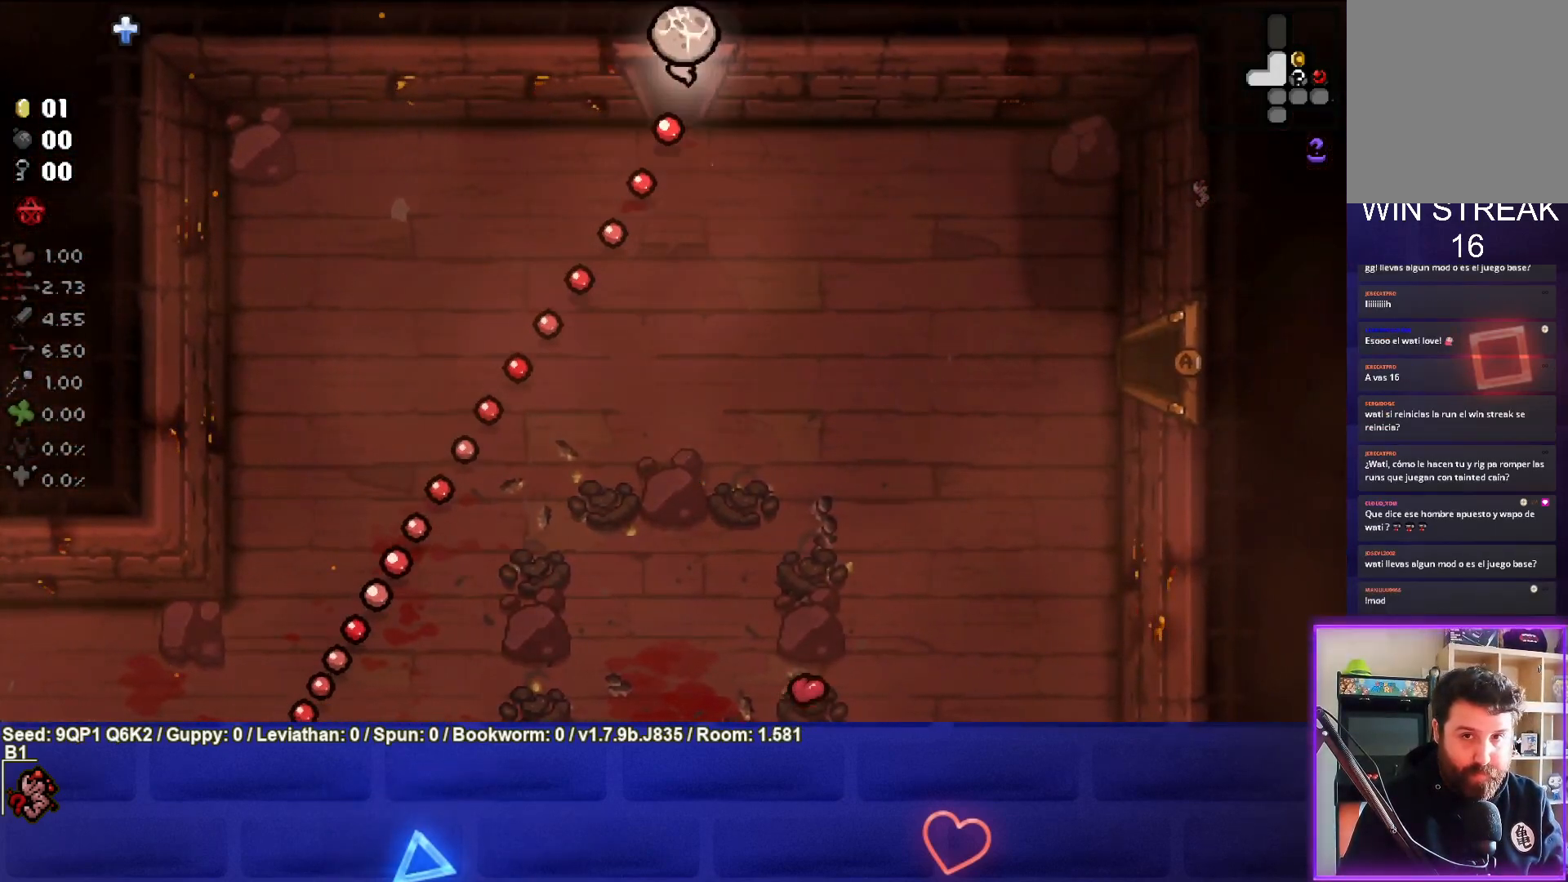
{"buttons": [], "left_stick": "center", "right_stick": "up", "events": []}
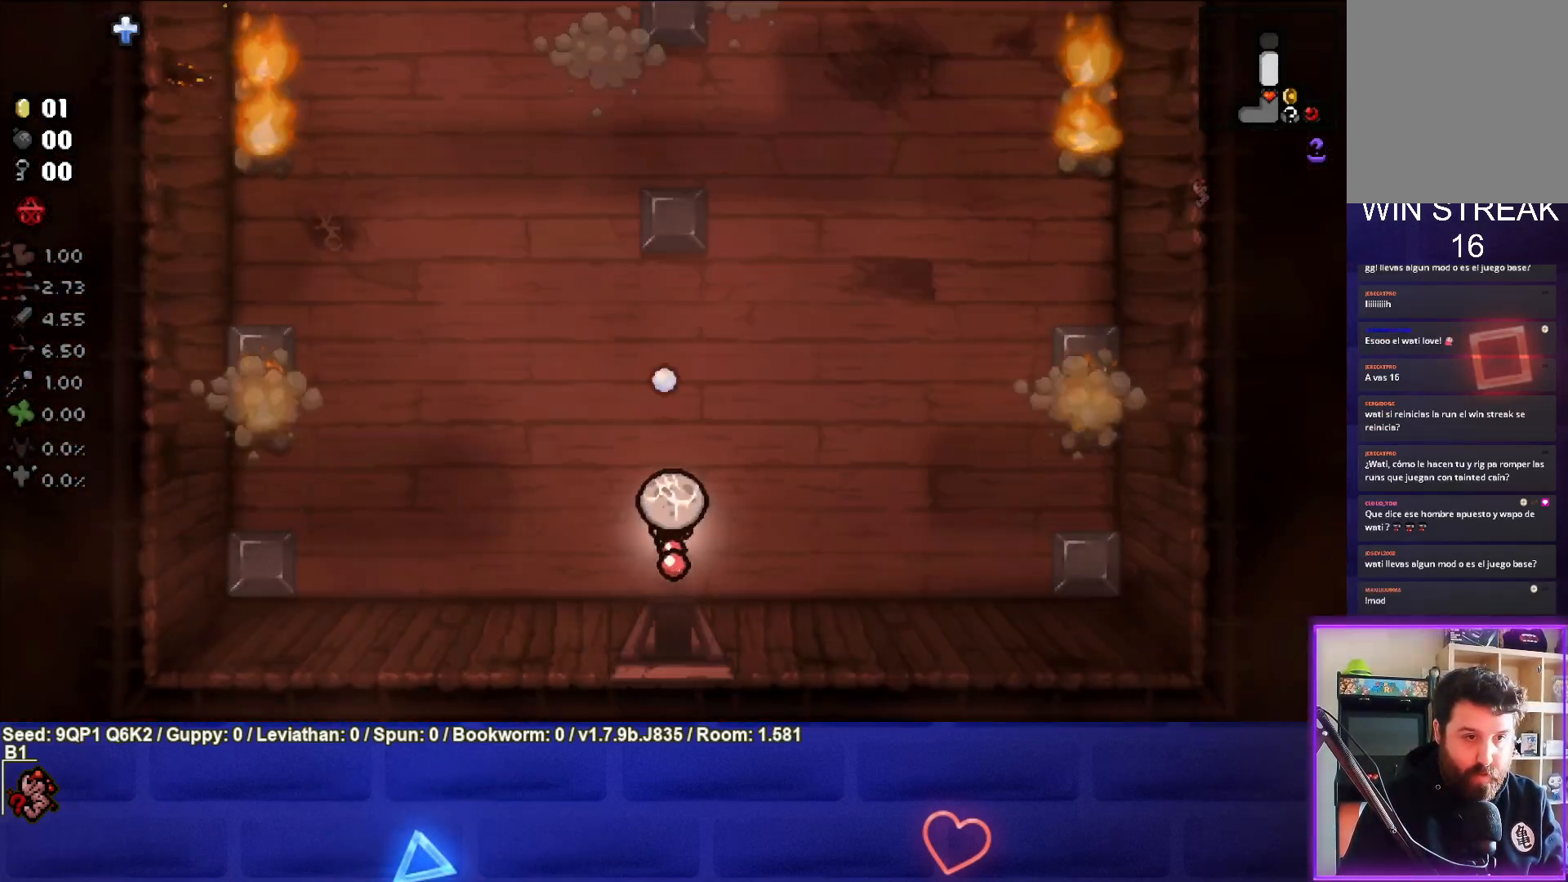
{"buttons": [], "left_stick": "up", "right_stick": "up", "events": [[83, "left_stick", "up"]]}
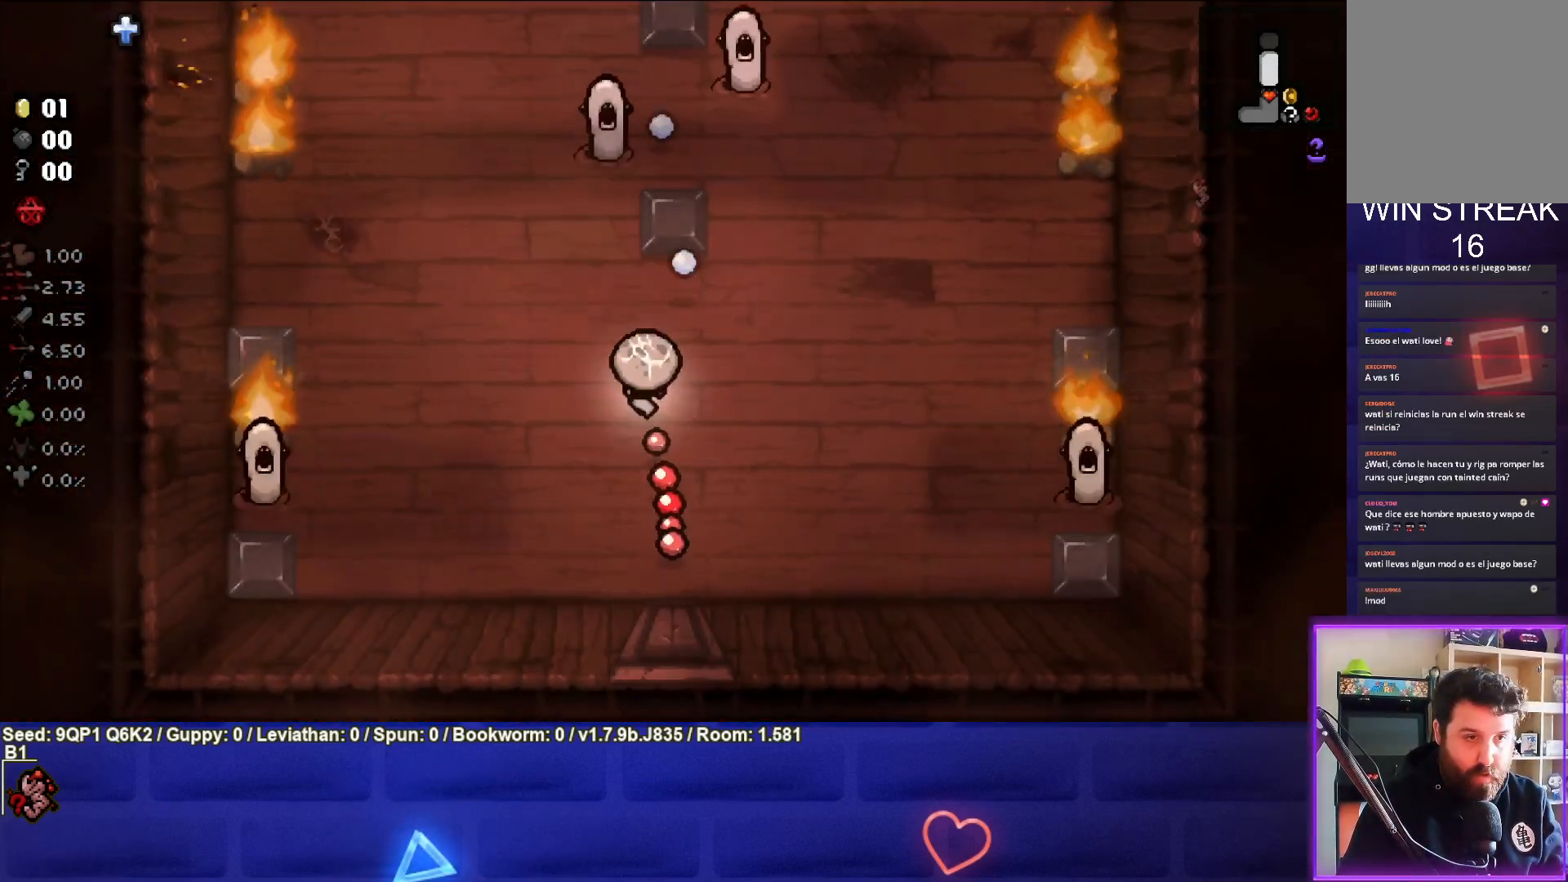
{"buttons": [], "left_stick": "down", "right_stick": "up", "events": [[100, "left_stick", "center"], [383, "left_stick", "down"]]}
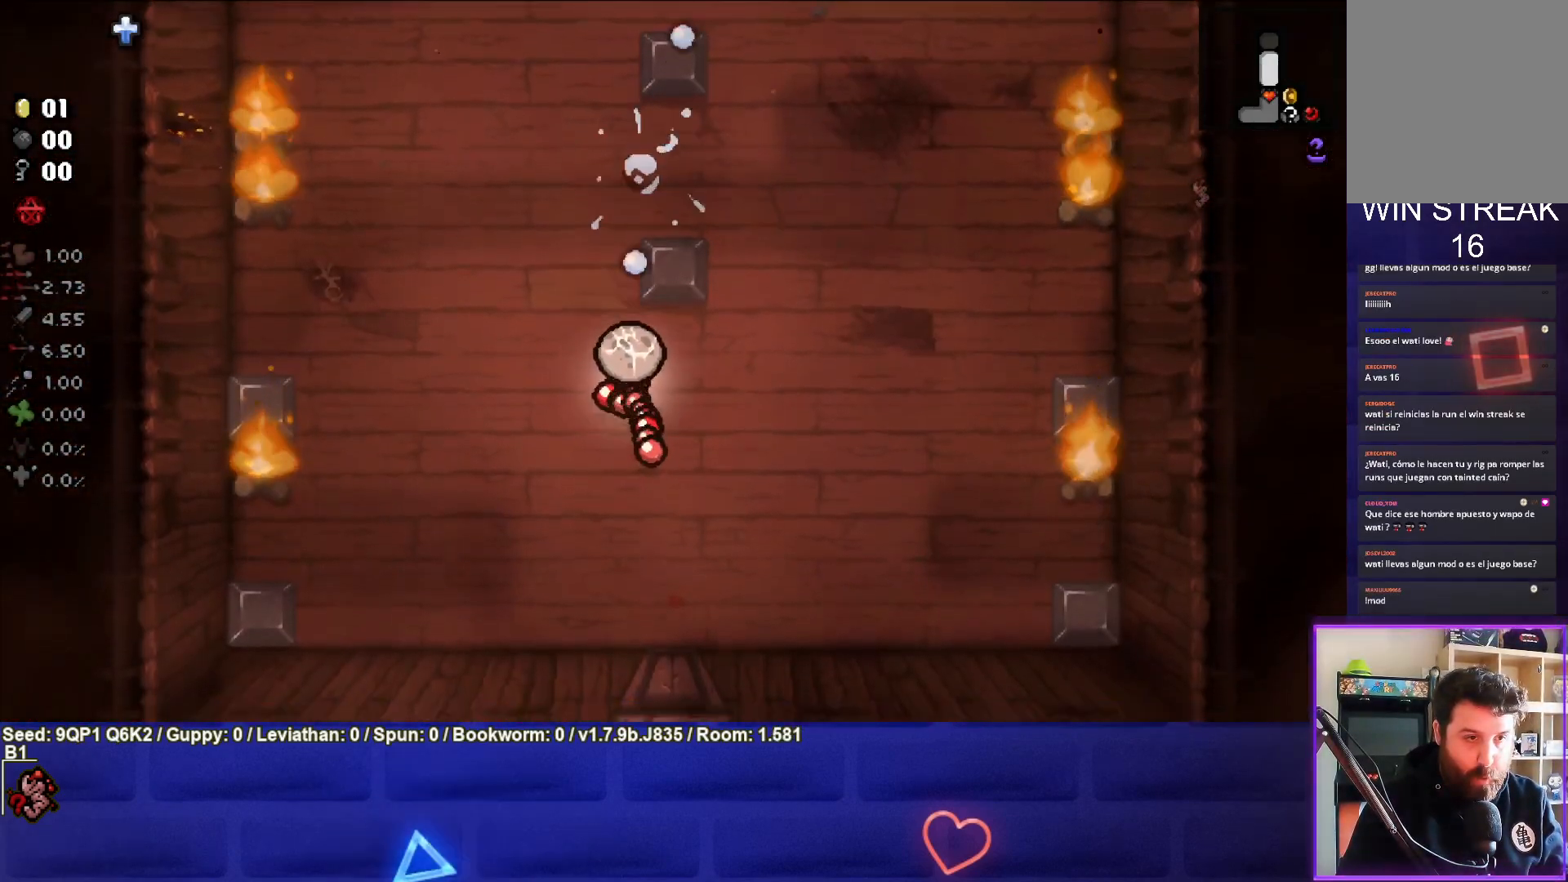
{"buttons": [], "left_stick": "left", "right_stick": "center", "events": [[67, "left_stick", "center"], [433, "right_stick", "center"], [500, "left_stick", "left"]]}
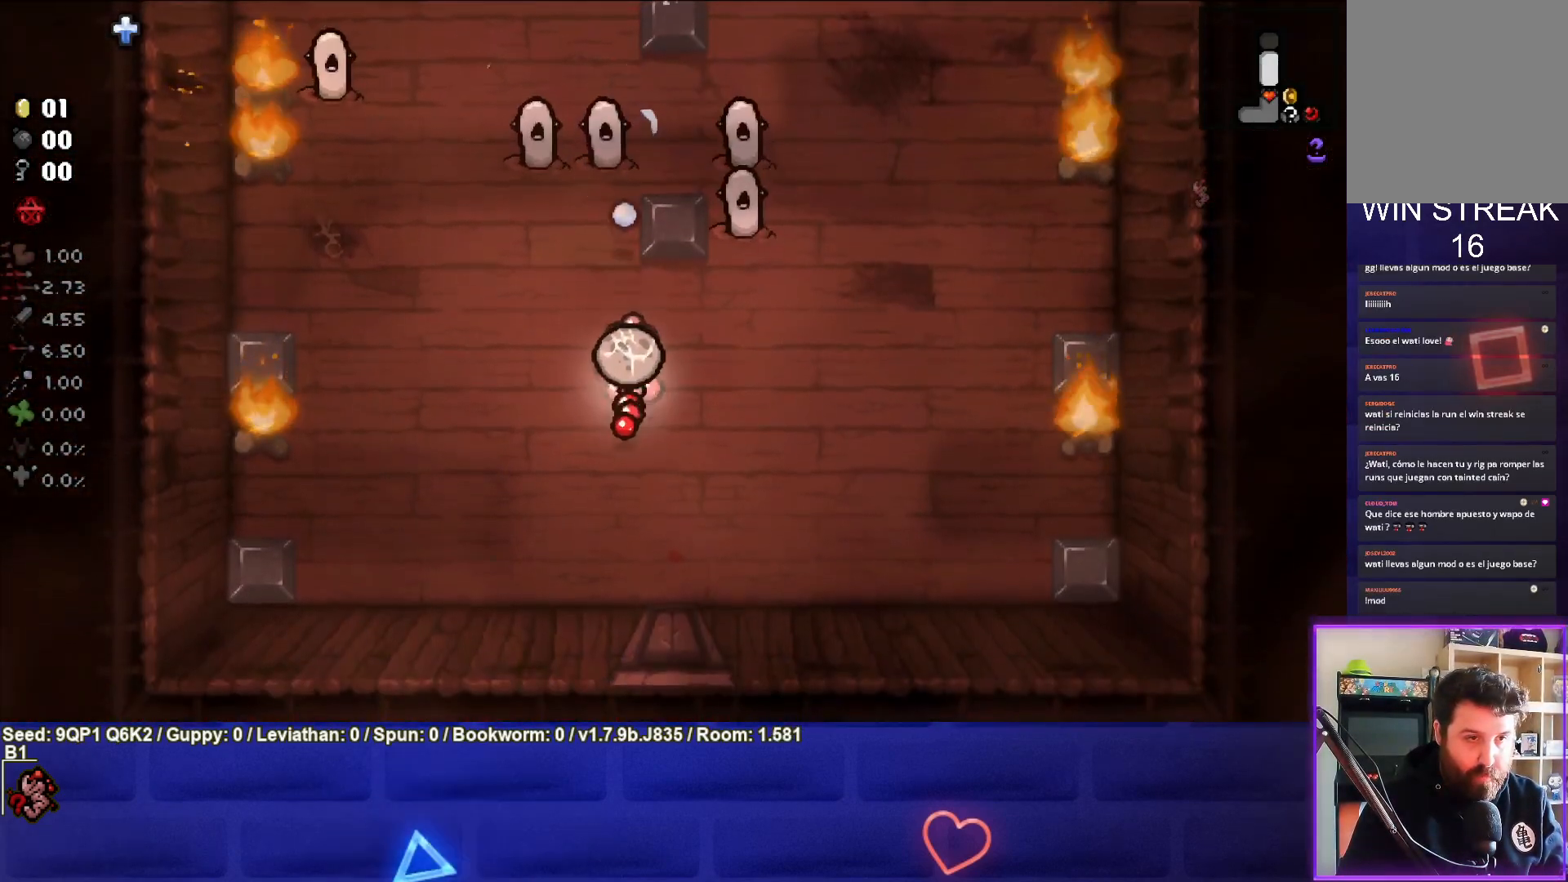
{"buttons": [], "left_stick": "center", "right_stick": "up", "events": [[50, "right_stick", "up"], [117, "left_stick", "center"], [250, "left_stick", "down-left"], [383, "left_stick", "center"]]}
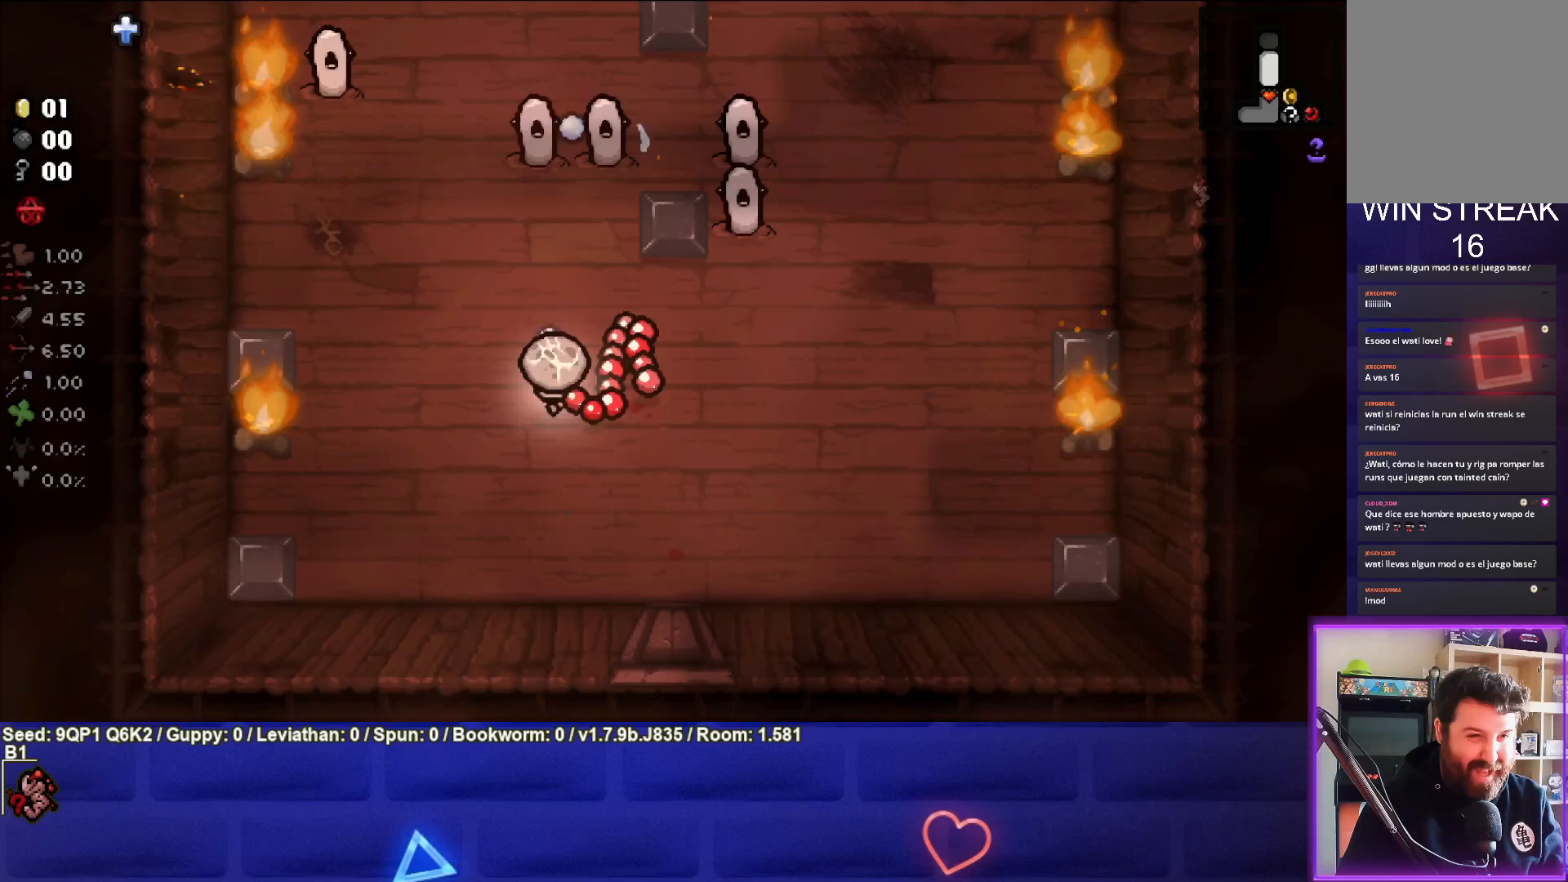
{"buttons": [], "left_stick": "down-right", "right_stick": "up", "events": [[67, "left_stick", "down"], [350, "left_stick", "down-right"]]}
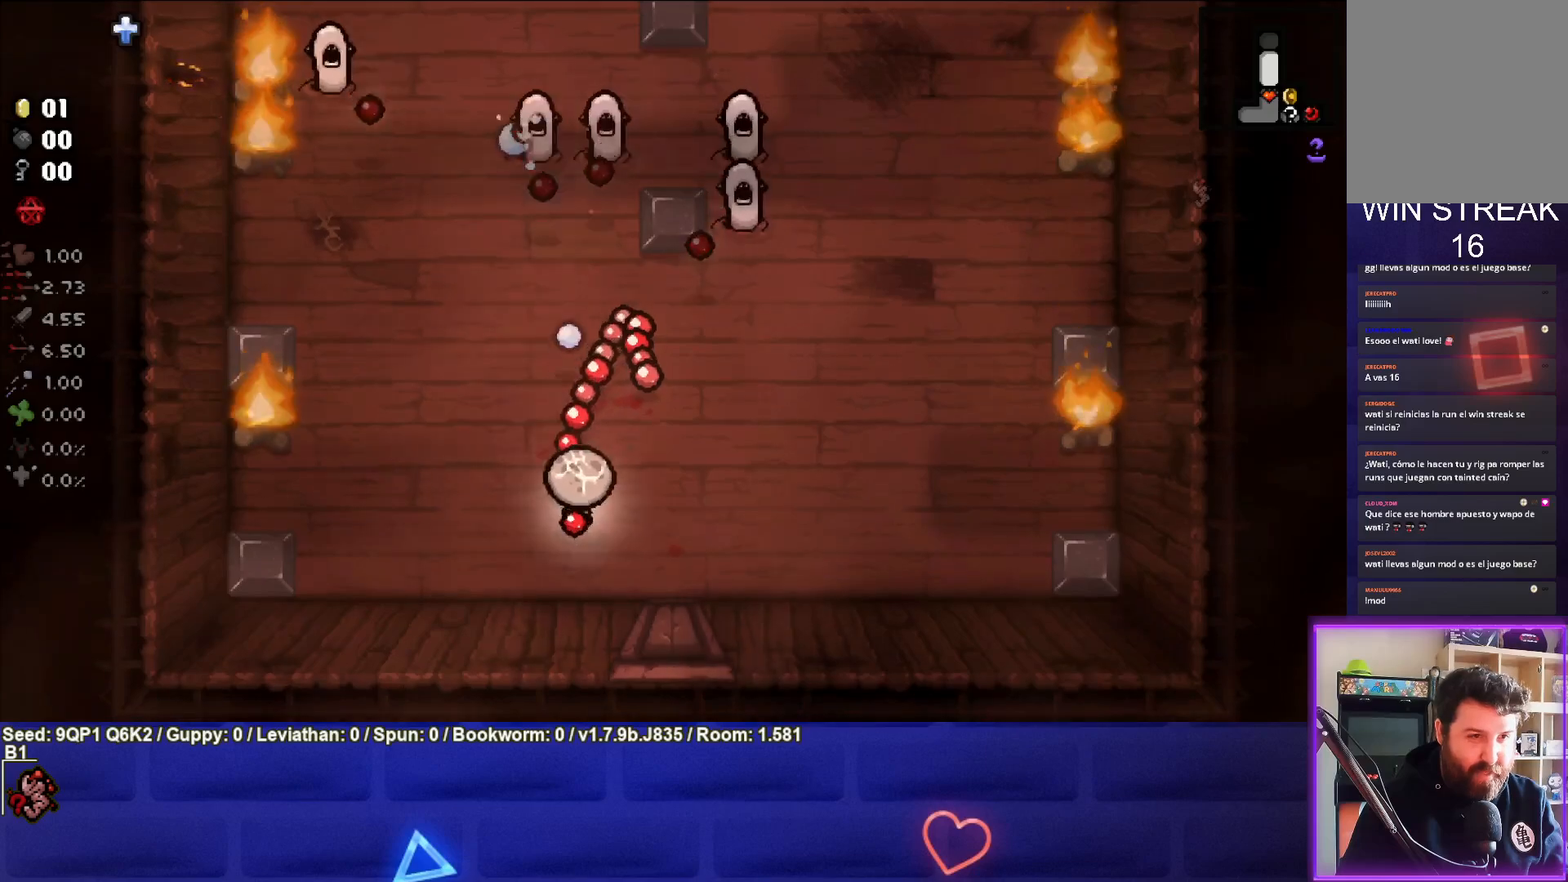
{"buttons": [], "left_stick": "up", "right_stick": "center", "events": [[100, "left_stick", "right"], [150, "right_stick", "center"], [500, "left_stick", "up"]]}
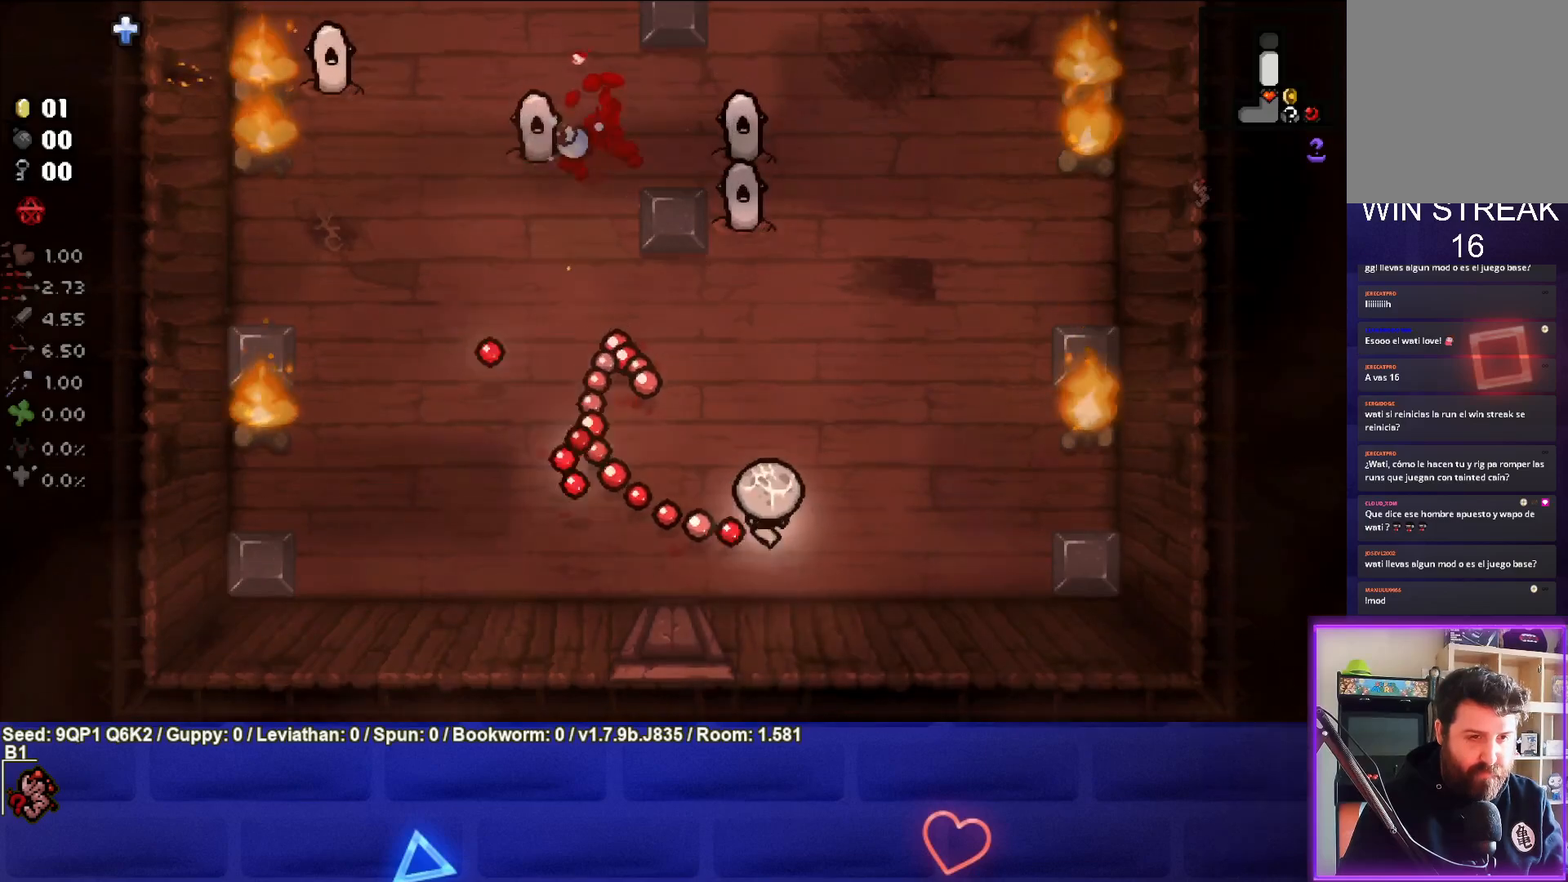
{"buttons": [], "left_stick": "up", "right_stick": "up", "events": [[183, "right_stick", "up"], [233, "left_stick", "center"], [450, "left_stick", "up"]]}
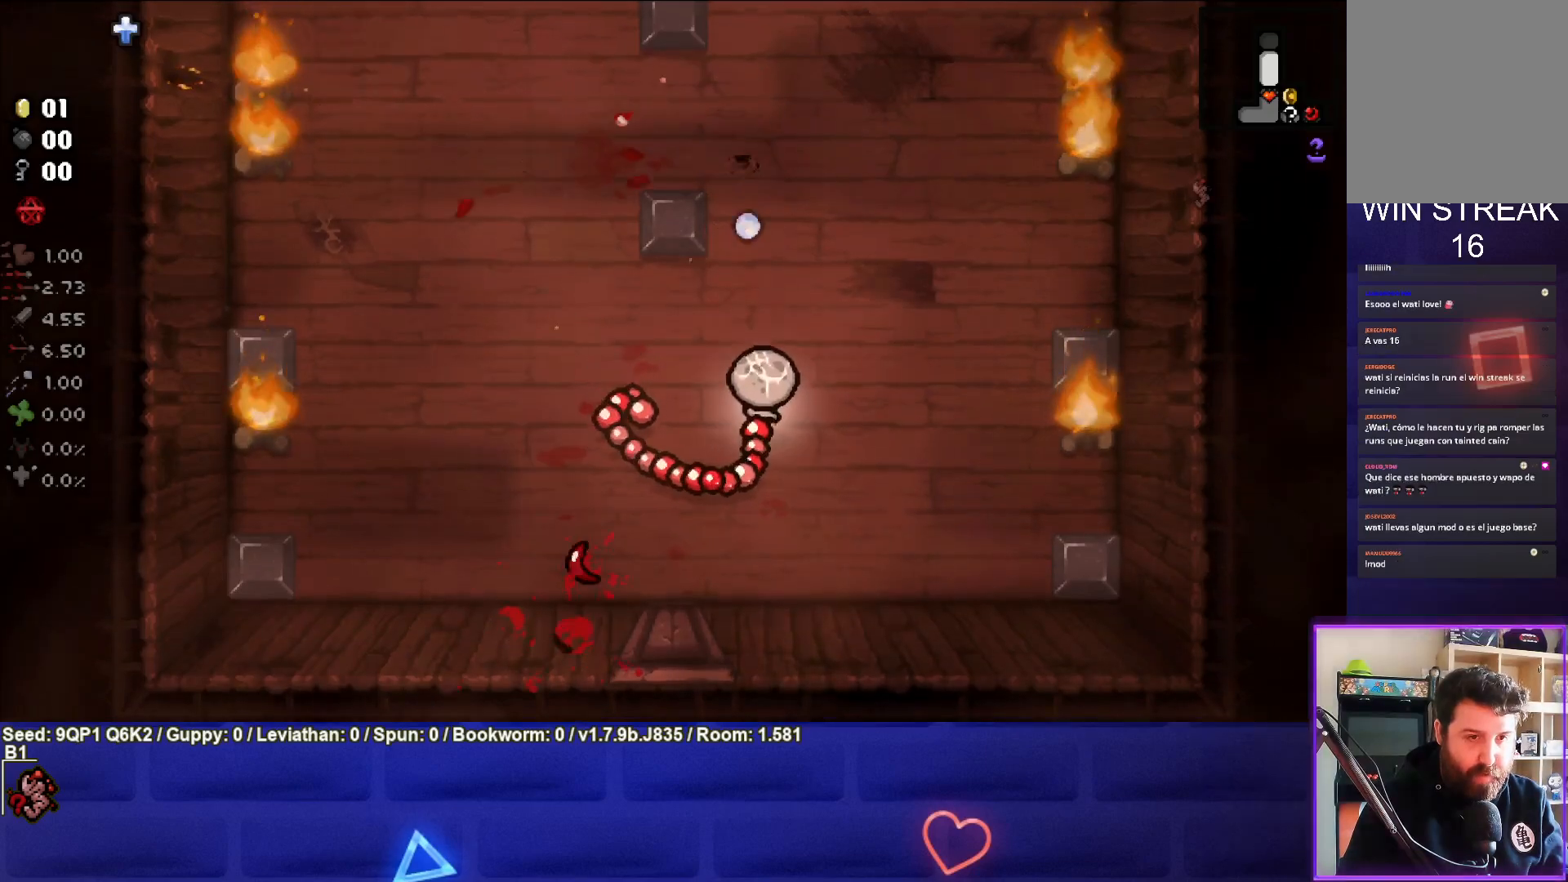
{"buttons": [], "left_stick": "center", "right_stick": "up", "events": [[83, "left_stick", "center"], [133, "left_stick", "down"], [283, "left_stick", "center"]]}